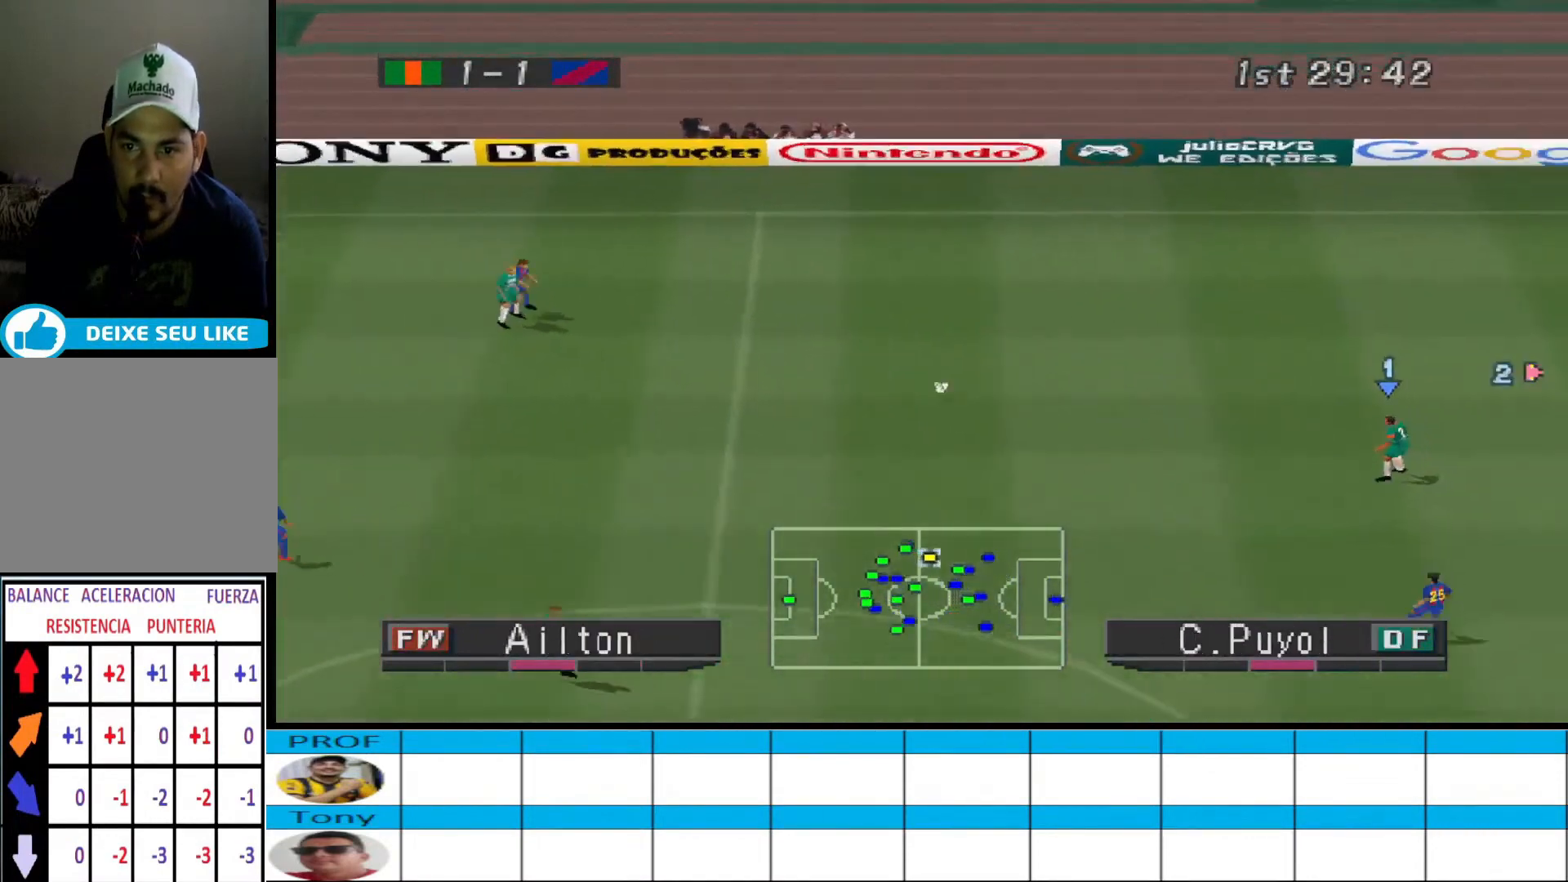
Gameplay with a controller (PlayStation layout); each line is a JSON object with the inputs held at the frame after it. "events" lists button and stick changes between this image and that frame as [ms after this image, input, new state], when the widget could be followed in between. Not read: left_stick right_stick.
{"buttons": ["DPAD_DOWN", "DPAD_LEFT"], "events": [[67, "DPAD_DOWN", "up"], [167, "DPAD_DOWN", "down"]]}
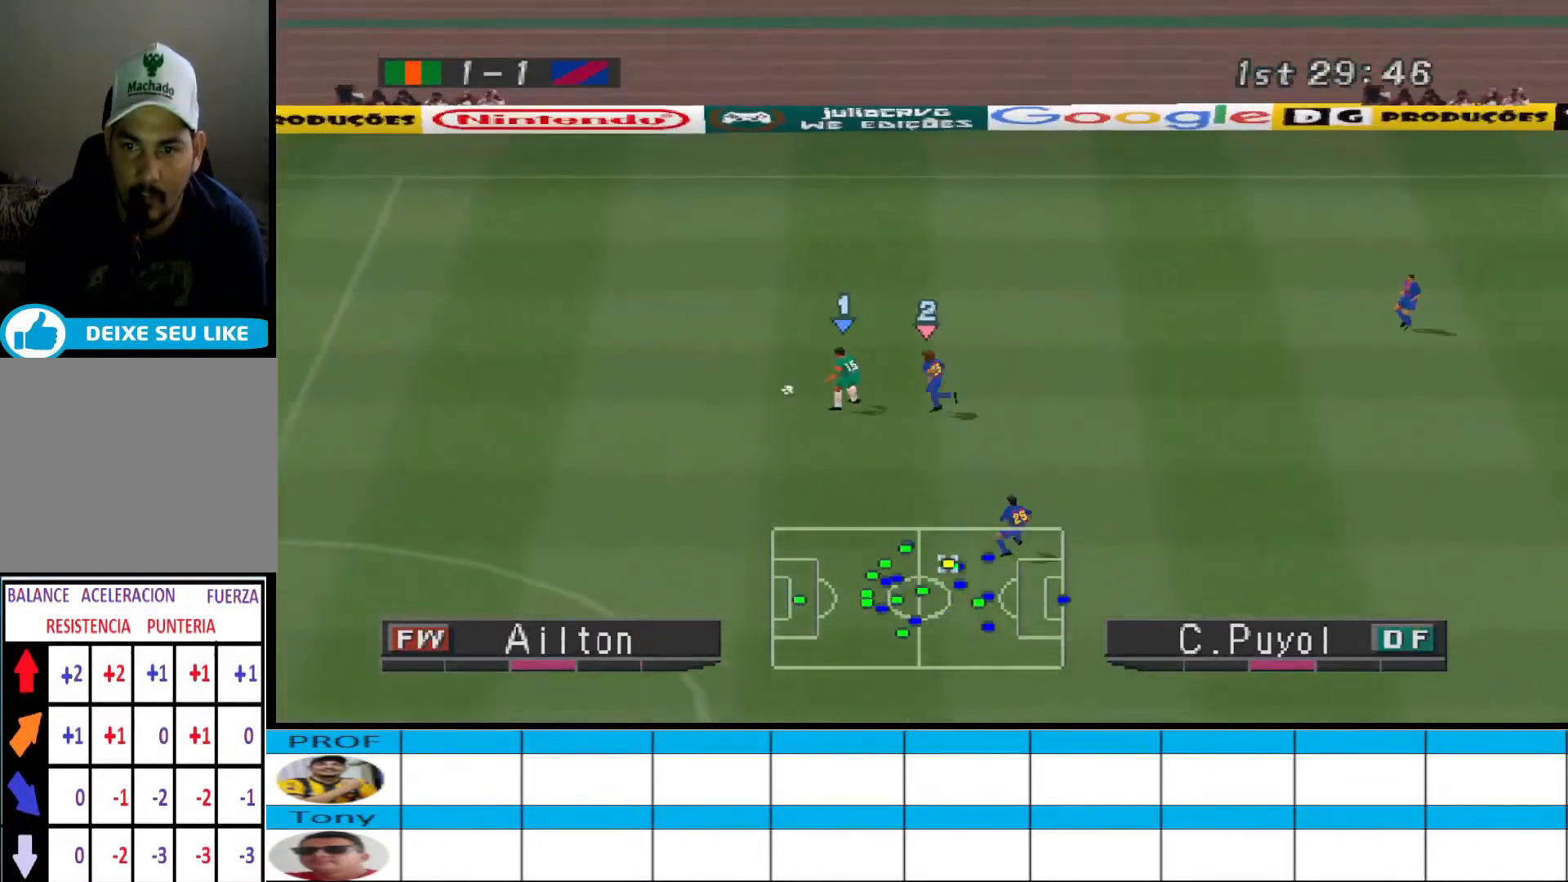
{"buttons": ["DPAD_DOWN", "DPAD_LEFT"], "events": [[33, "CROSS", "down"], [133, "CROSS", "up"], [200, "CROSS", "down"], [300, "CROSS", "up"]]}
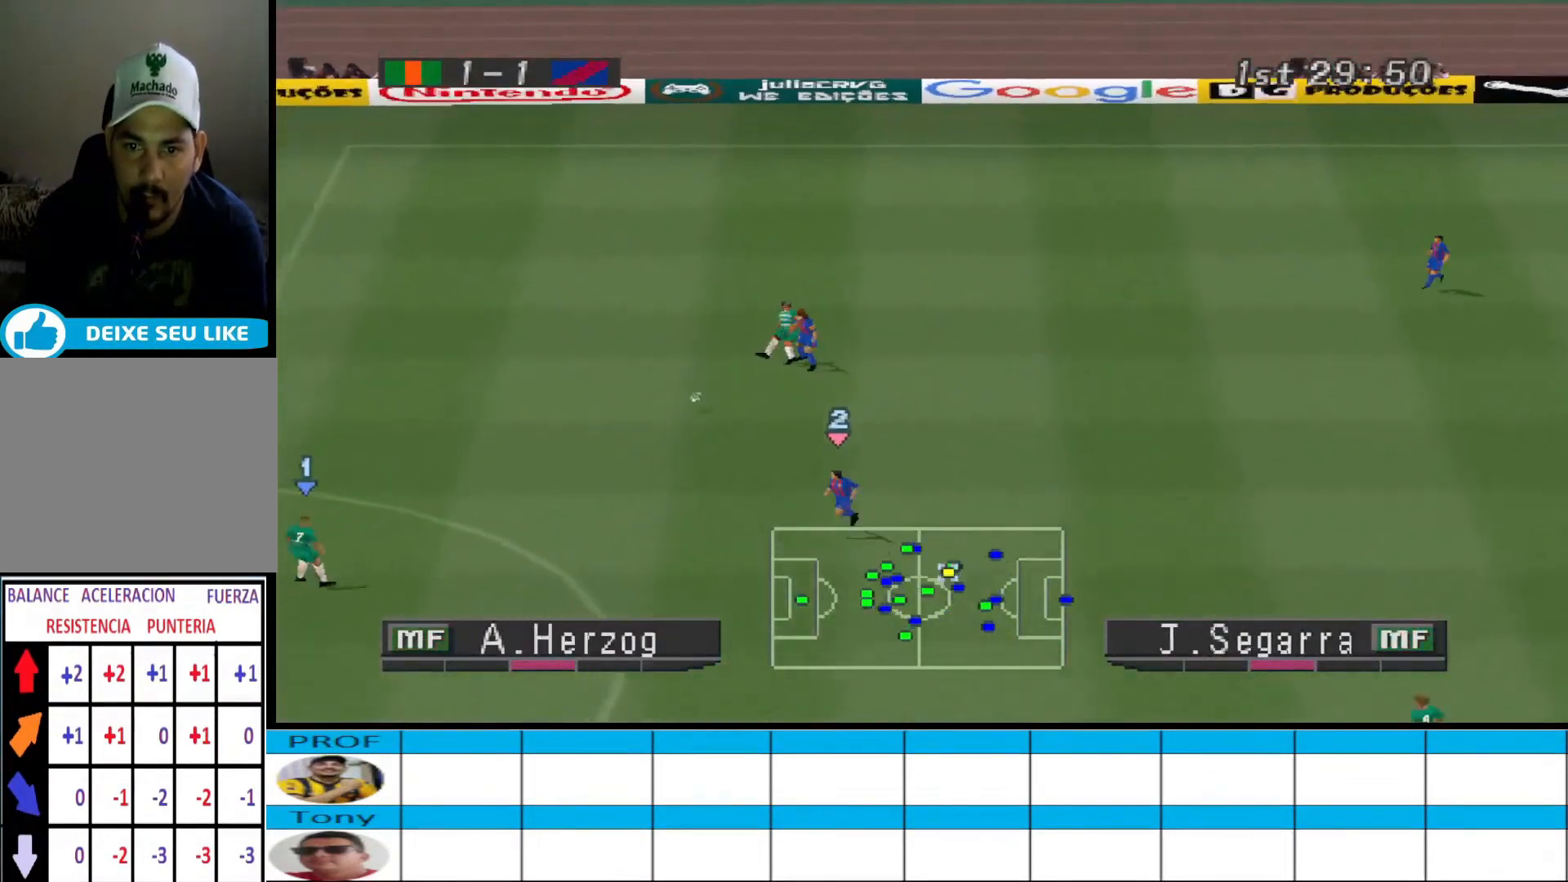
{"buttons": ["DPAD_UP", "DPAD_RIGHT"], "events": [[100, "DPAD_LEFT", "up"], [167, "DPAD_DOWN", "up"], [167, "DPAD_RIGHT", "down"], [233, "DPAD_RIGHT", "up"], [400, "CROSS", "down"], [400, "DPAD_RIGHT", "down"], [400, "DPAD_UP", "down"], [467, "CROSS", "up"]]}
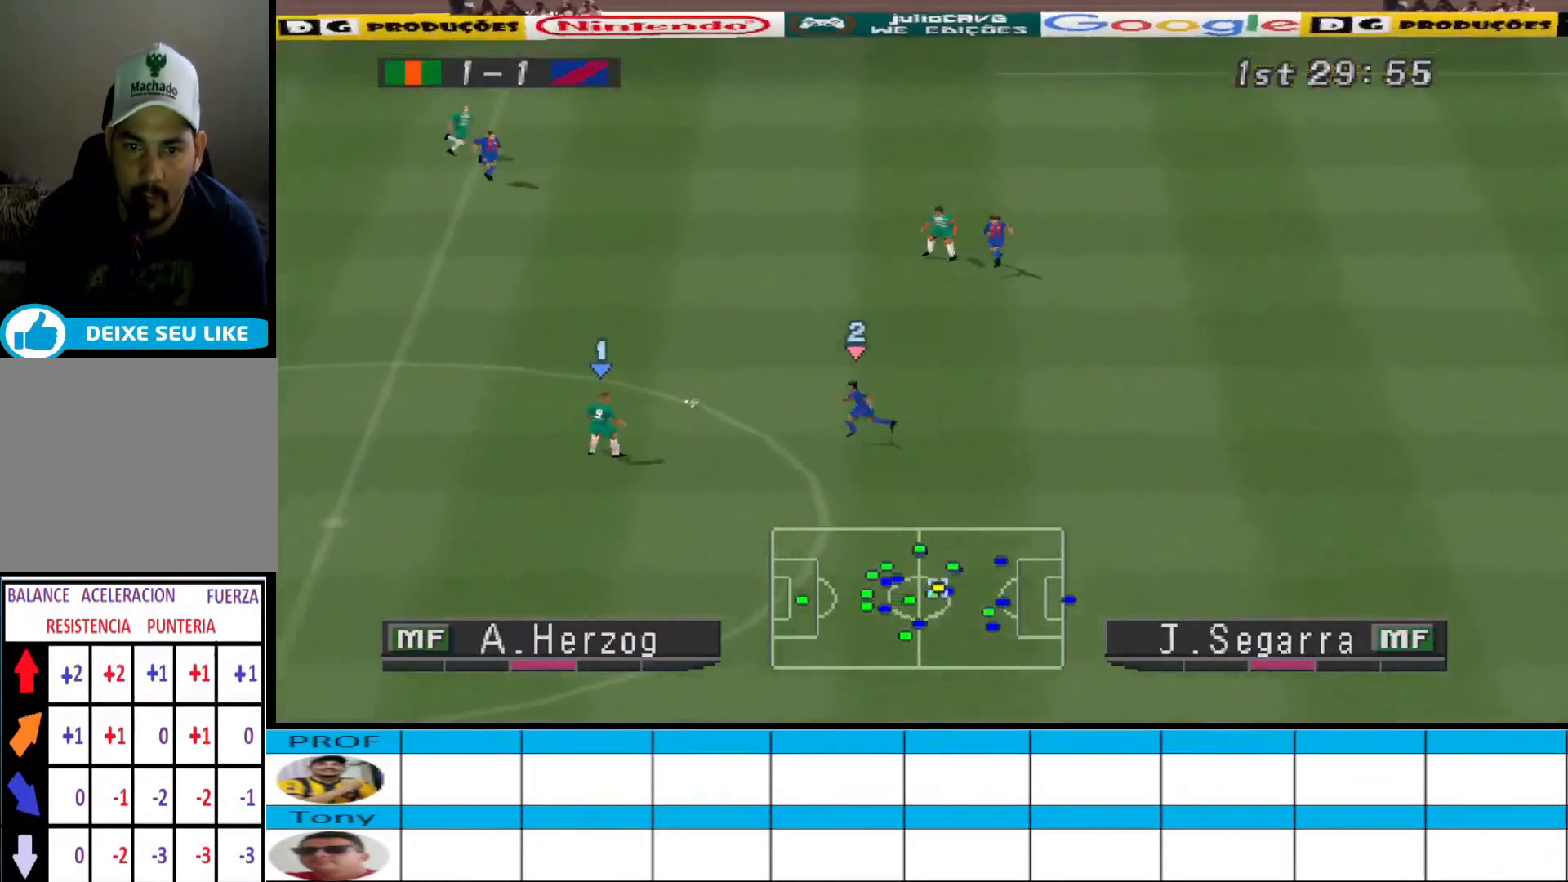
{"buttons": ["DPAD_DOWN"], "events": [[33, "CROSS", "down"], [167, "CROSS", "up"], [400, "DPAD_RIGHT", "up"], [400, "DPAD_UP", "up"], [500, "DPAD_DOWN", "down"]]}
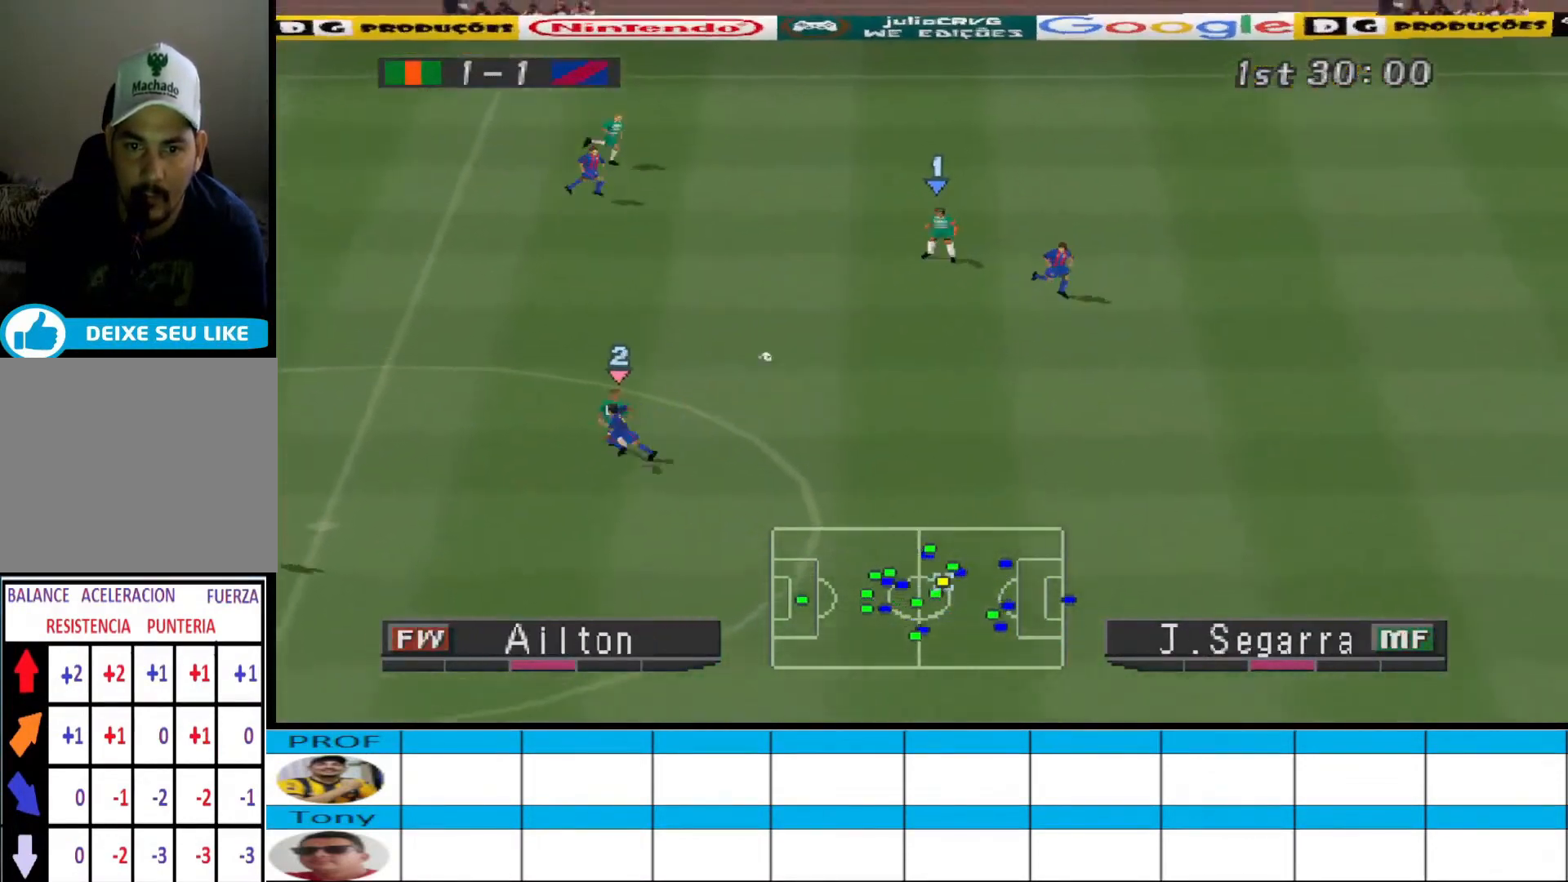
{"buttons": ["DPAD_UP", "DPAD_RIGHT"]}
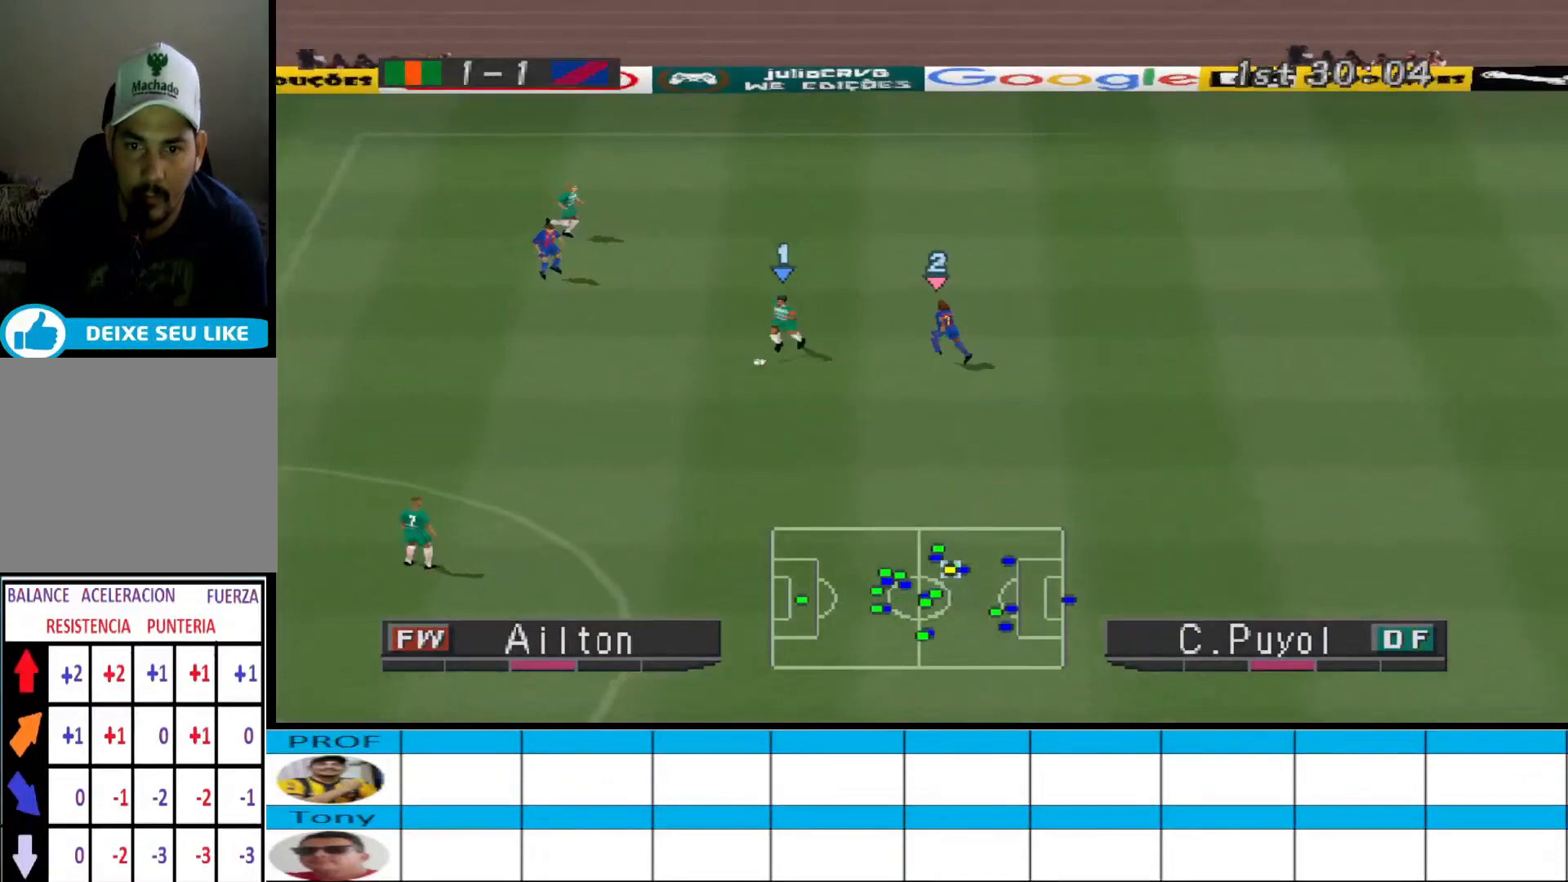
{"buttons": ["DPAD_UP"], "events": [[33, "DPAD_RIGHT", "up"], [67, "CROSS", "down"], [167, "CROSS", "up"]]}
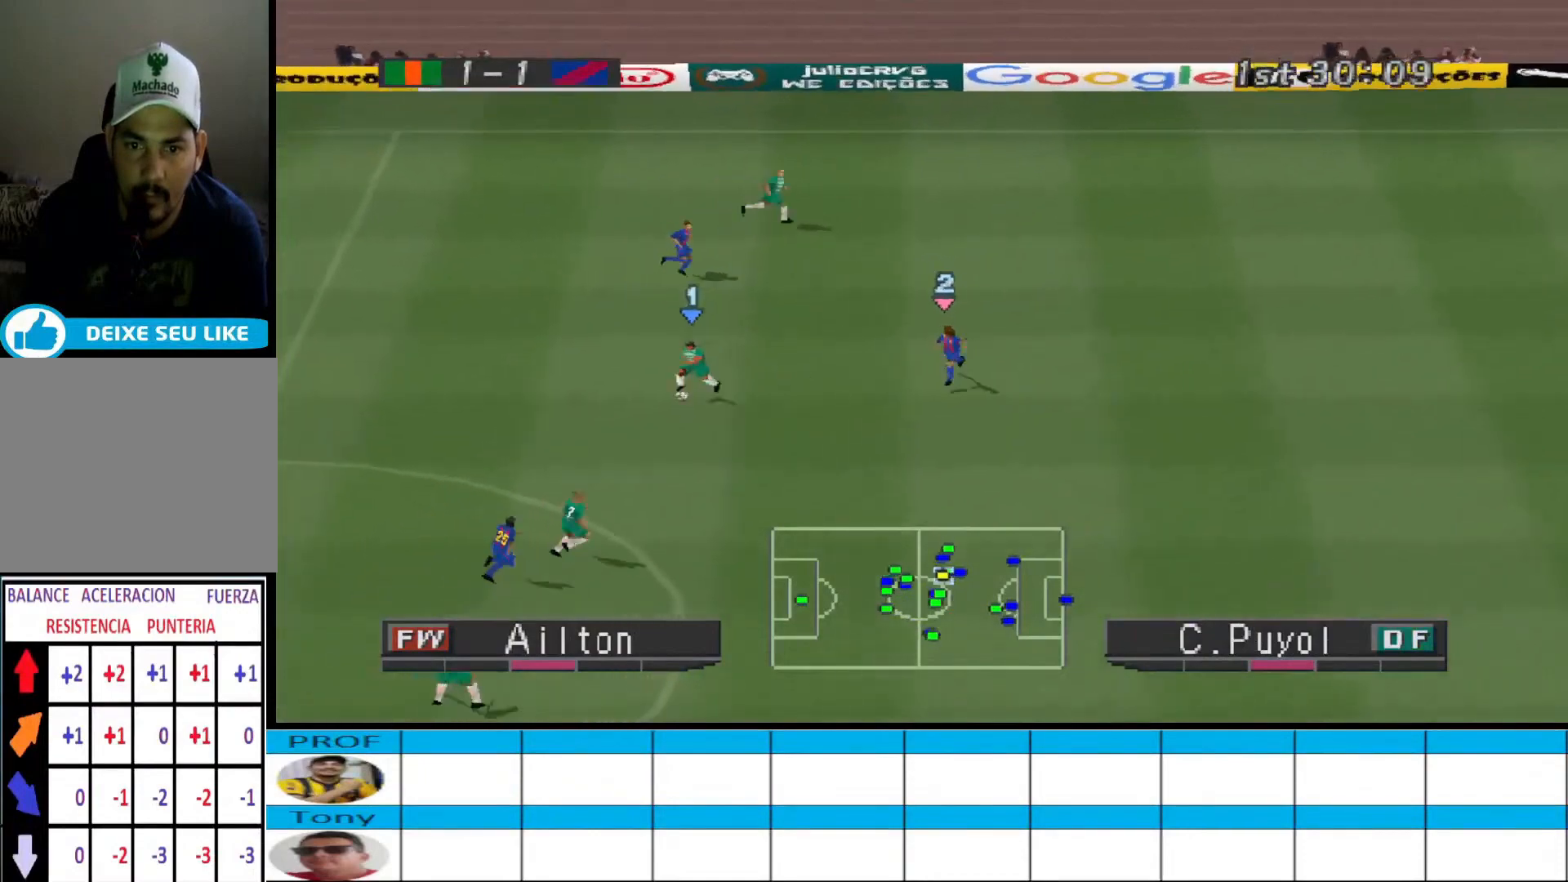
{"buttons": ["R1", "DPAD_DOWN", "DPAD_LEFT"], "events": [[233, "DPAD_UP", "up"], [367, "DPAD_DOWN", "down"], [400, "DPAD_LEFT", "down"], [400, "R1", "down"]]}
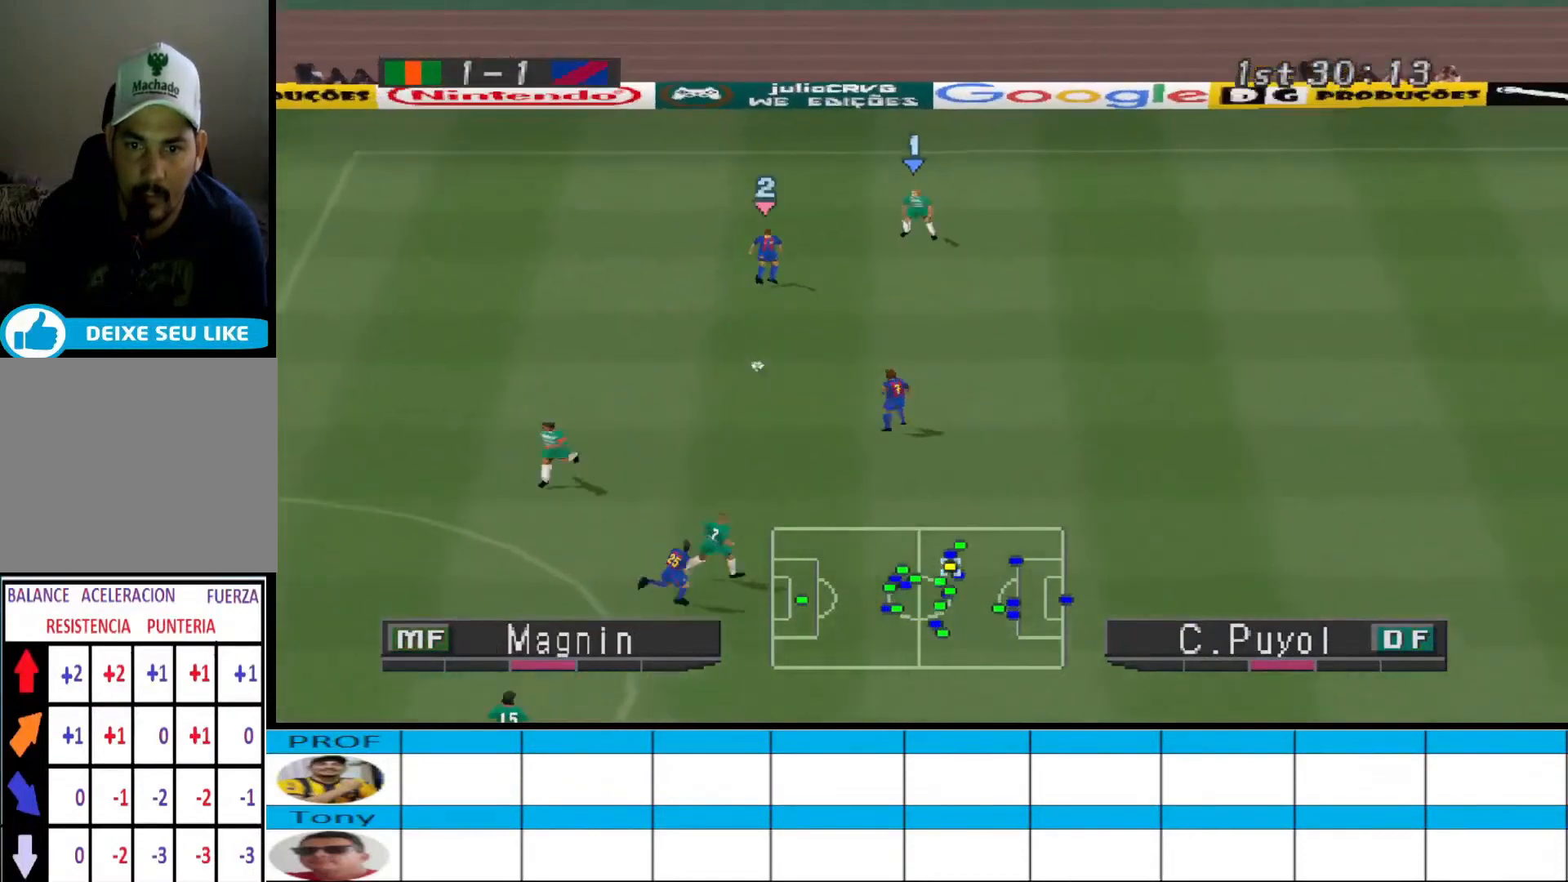
{"buttons": ["R1", "DPAD_DOWN", "DPAD_LEFT"], "events": []}
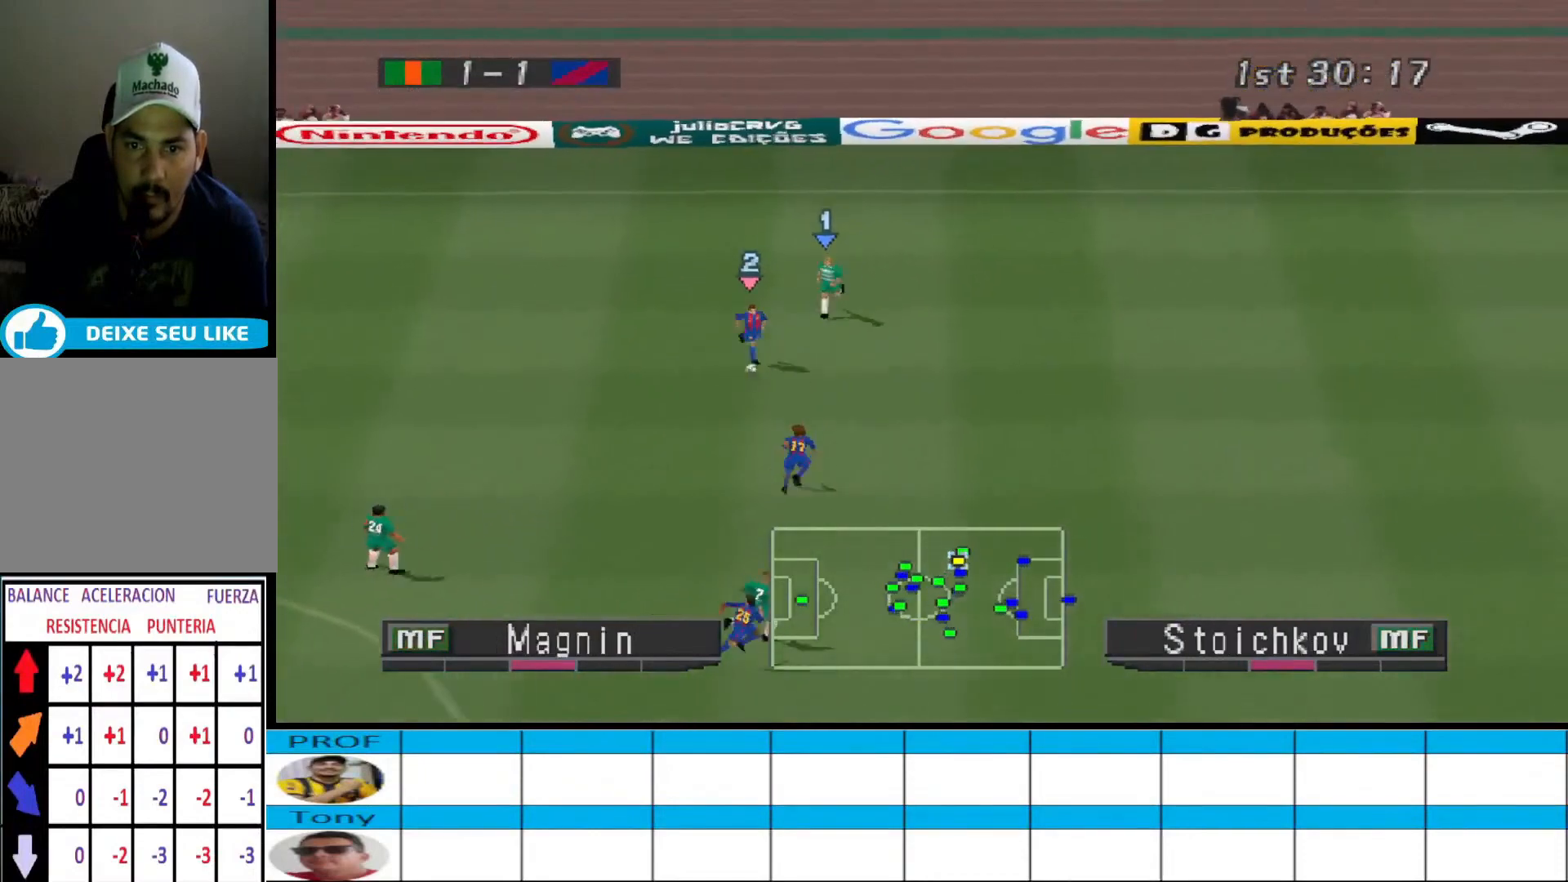
{"buttons": ["CROSS", "L1", "R1"], "events": [[267, "CROSS", "down"], [300, "DPAD_DOWN", "up"], [400, "L1", "down"], [467, "DPAD_LEFT", "up"]]}
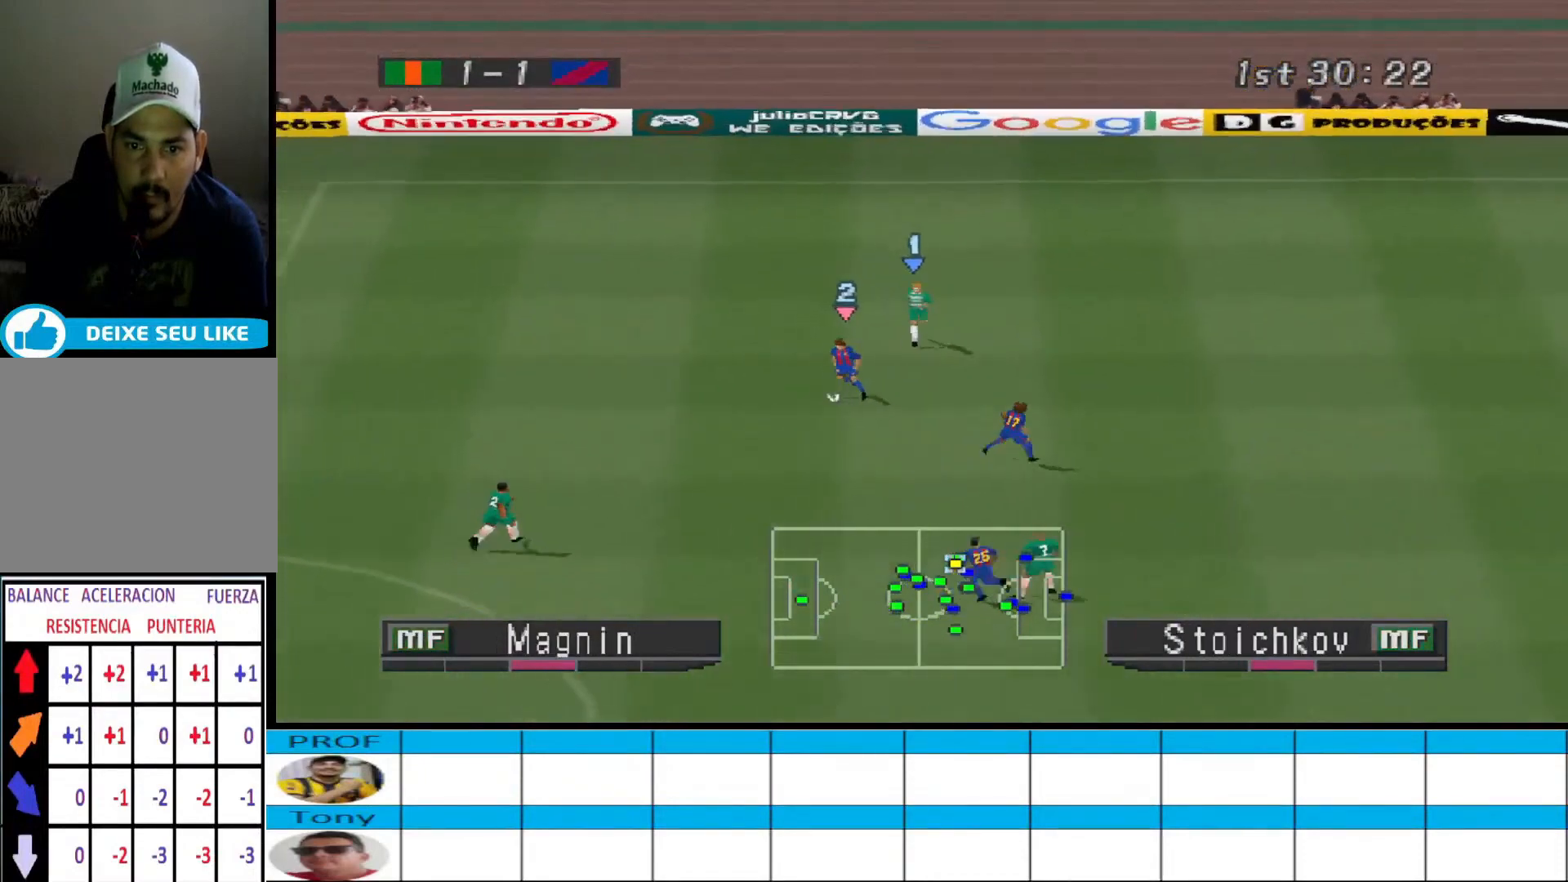
{"buttons": ["CROSS", "R1"], "events": [[33, "L1", "up"]]}
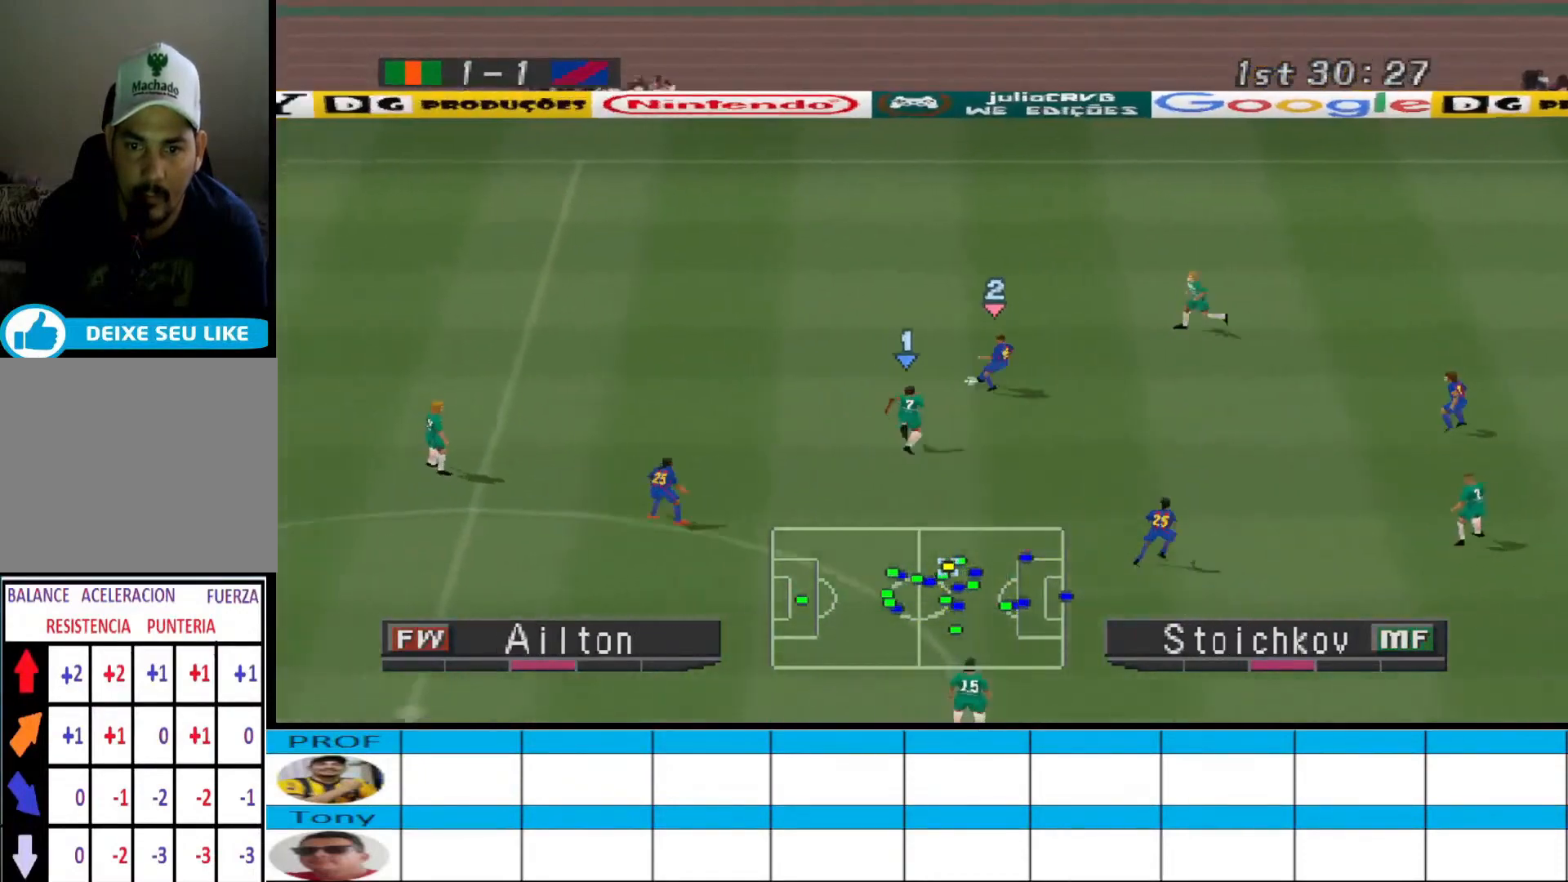
{"buttons": ["CROSS", "R1"], "events": [[333, "L1", "down"], [467, "L1", "up"]]}
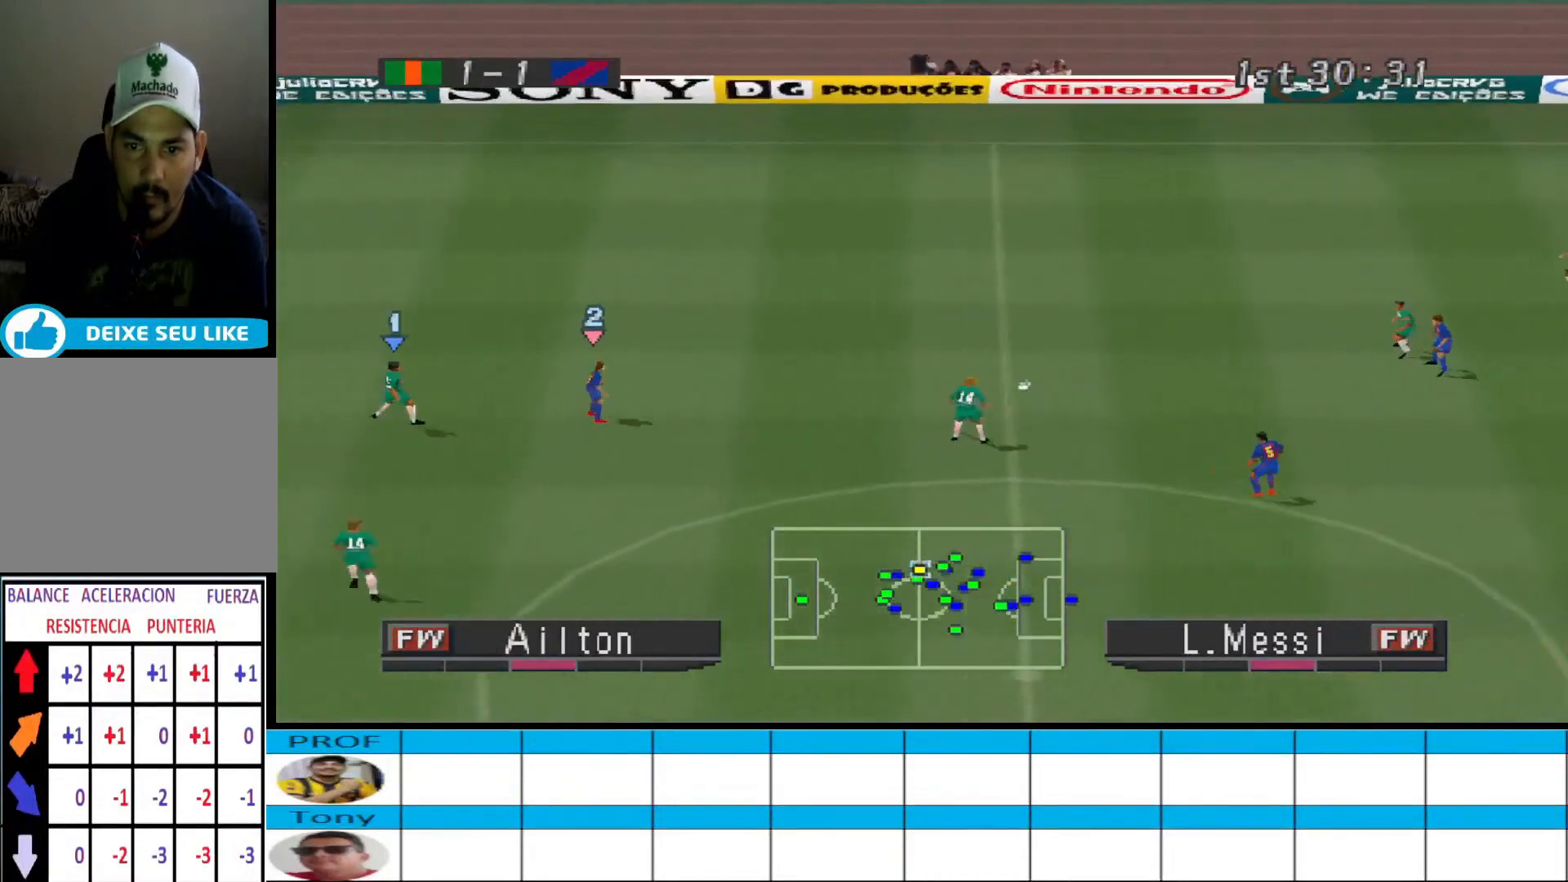
{"buttons": ["CROSS", "SQUARE", "R1"], "events": [[300, "SQUARE", "down"]]}
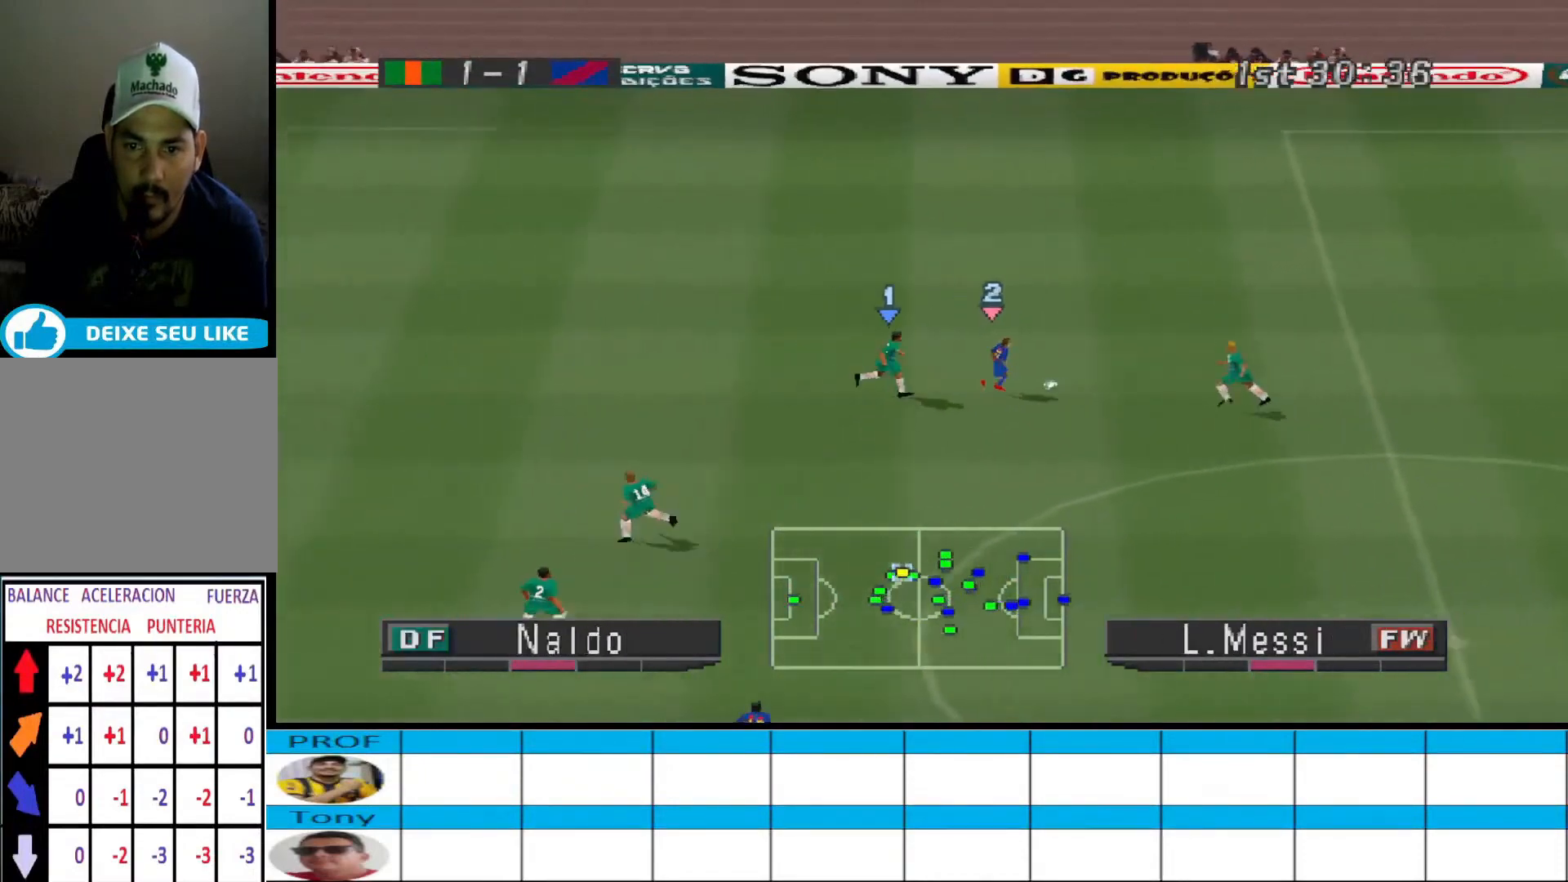
{"buttons": ["CROSS", "SQUARE", "R1"], "events": []}
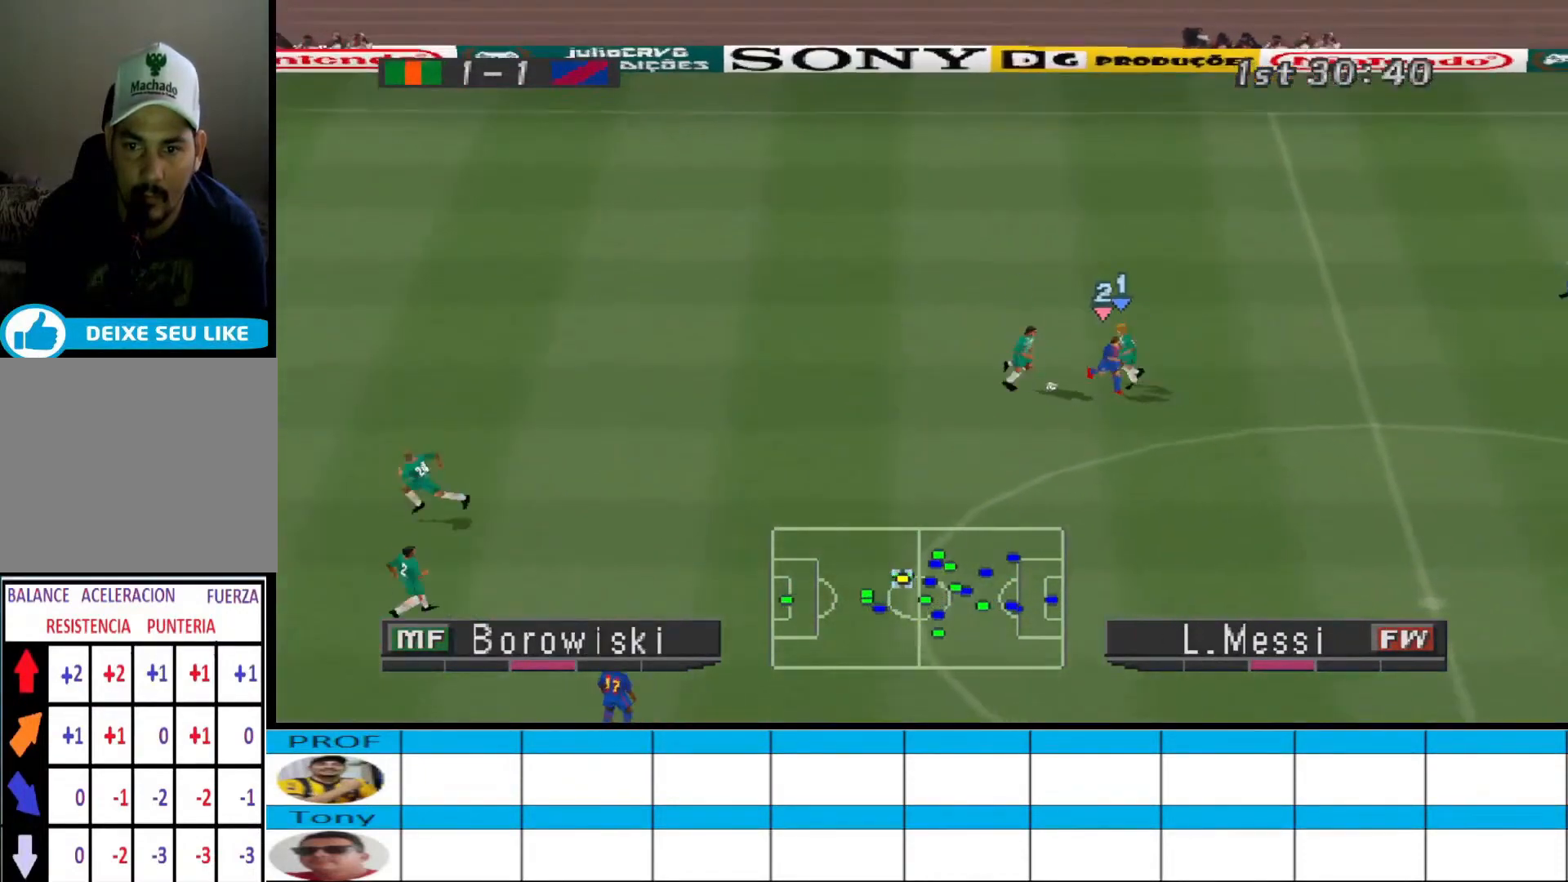
{"buttons": ["DPAD_UP"], "events": [[100, "CROSS", "up"], [100, "SQUARE", "up"], [133, "R1", "up"], [200, "DPAD_UP", "down"]]}
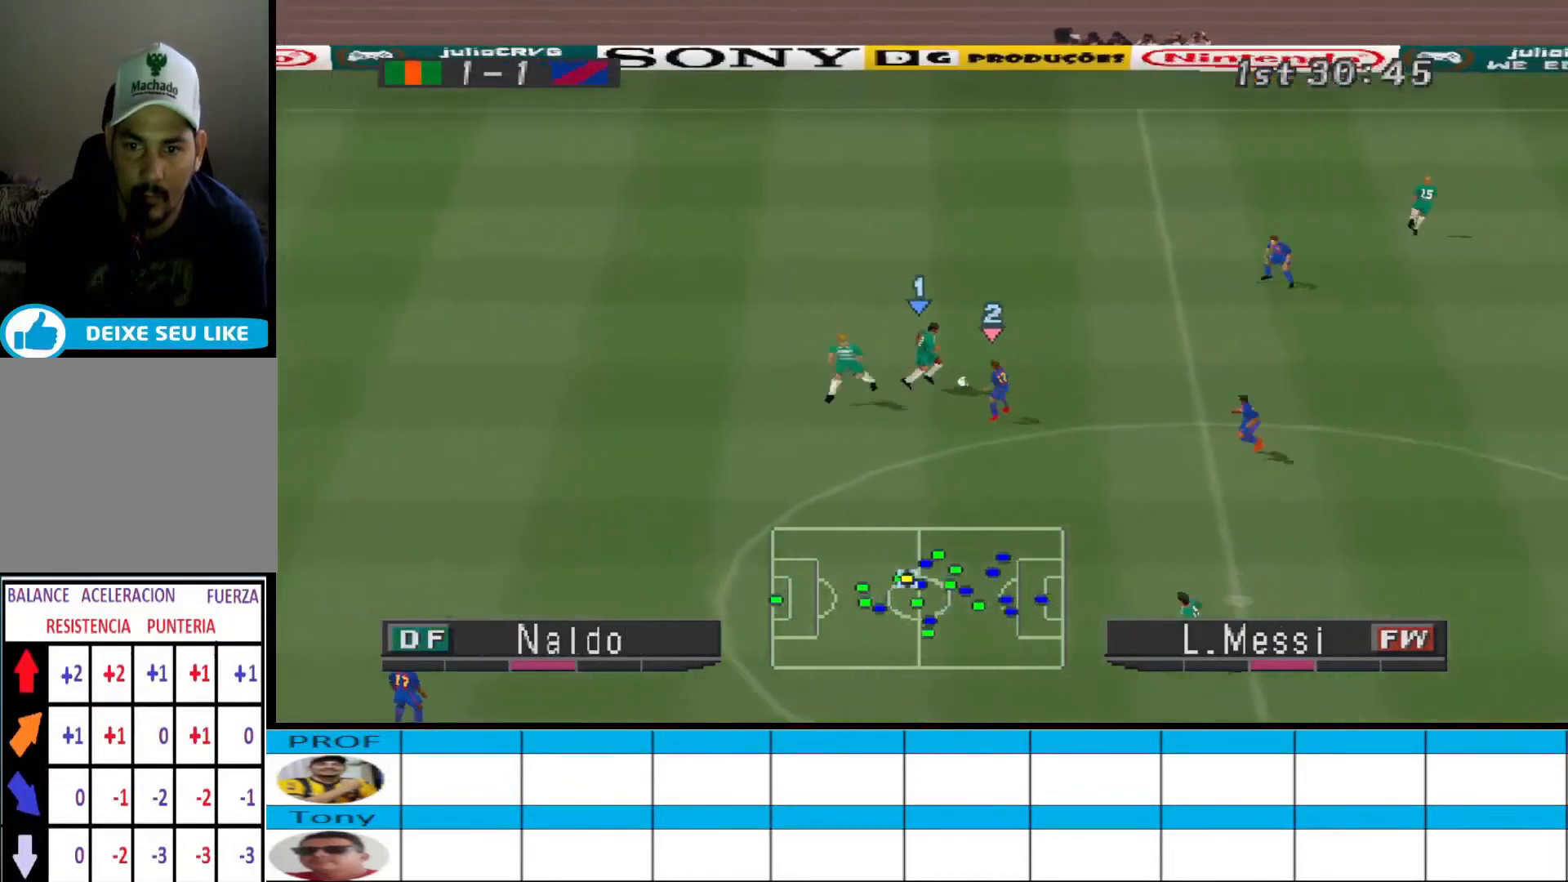
{"buttons": ["CROSS", "DPAD_UP", "DPAD_RIGHT"], "events": [[300, "CROSS", "down"], [367, "DPAD_RIGHT", "down"]]}
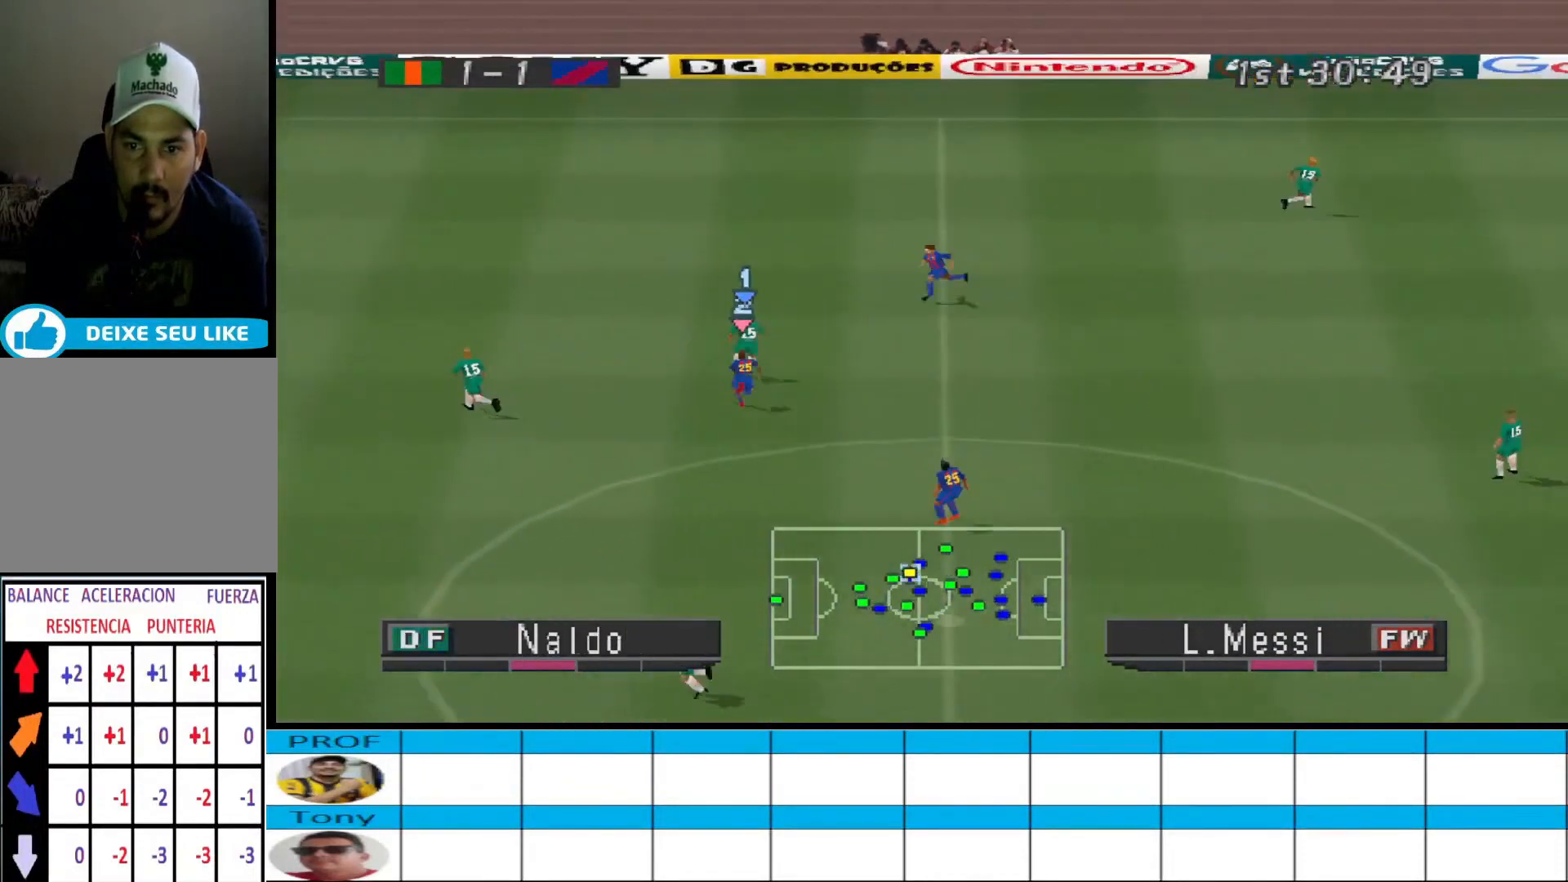
{"buttons": ["R1", "DPAD_DOWN"], "events": [[33, "CROSS", "up"], [367, "DPAD_UP", "up"], [433, "DPAD_DOWN", "down"], [433, "DPAD_RIGHT", "up"], [500, "R1", "down"]]}
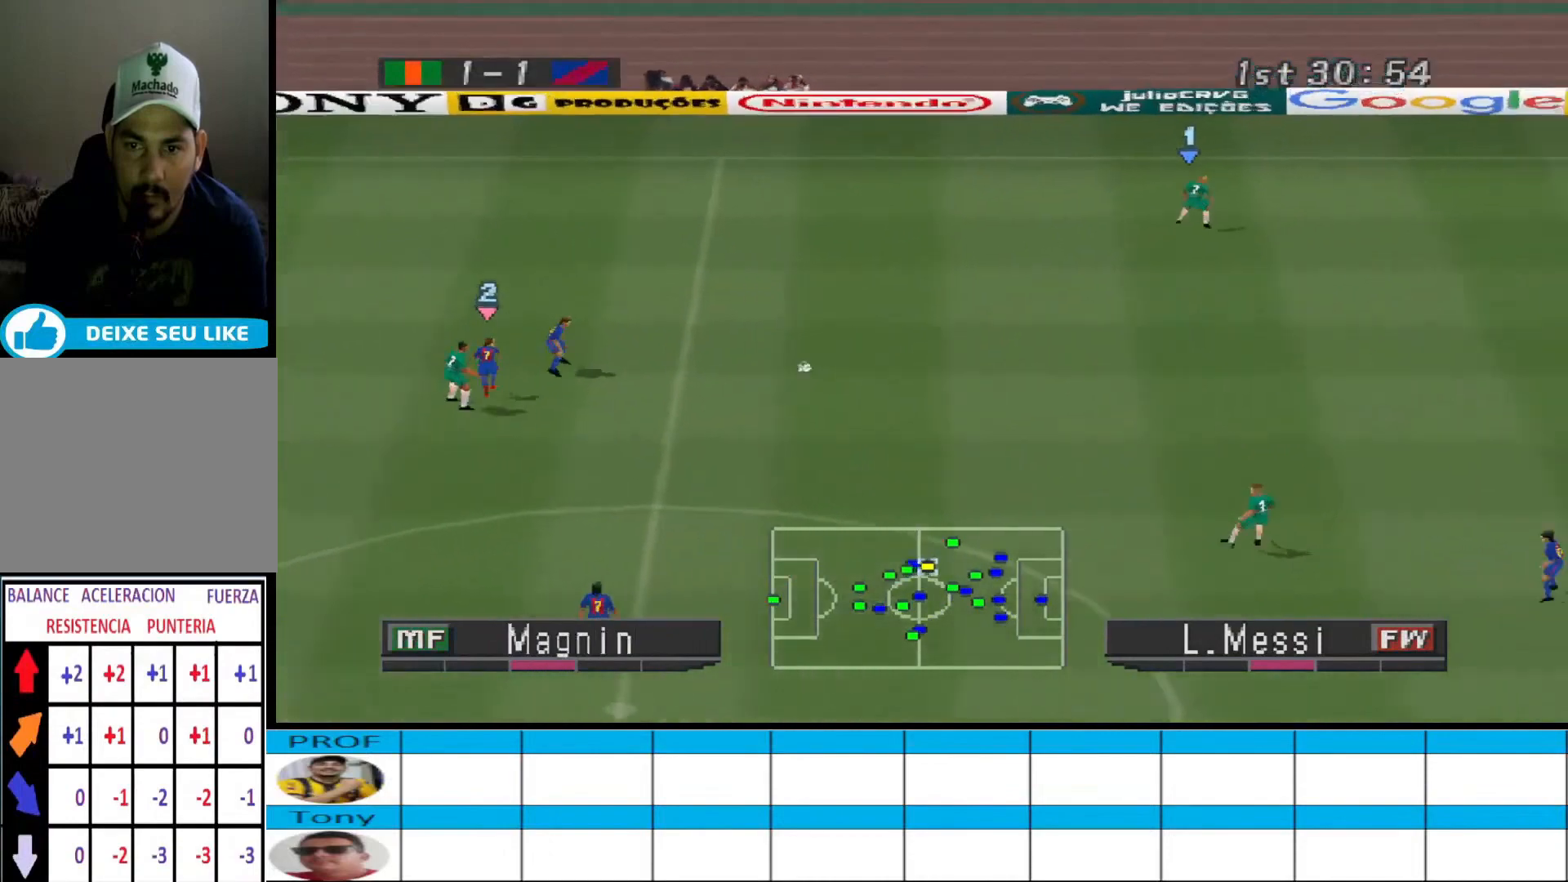
{"buttons": ["DPAD_DOWN"], "events": [[400, "R1", "up"]]}
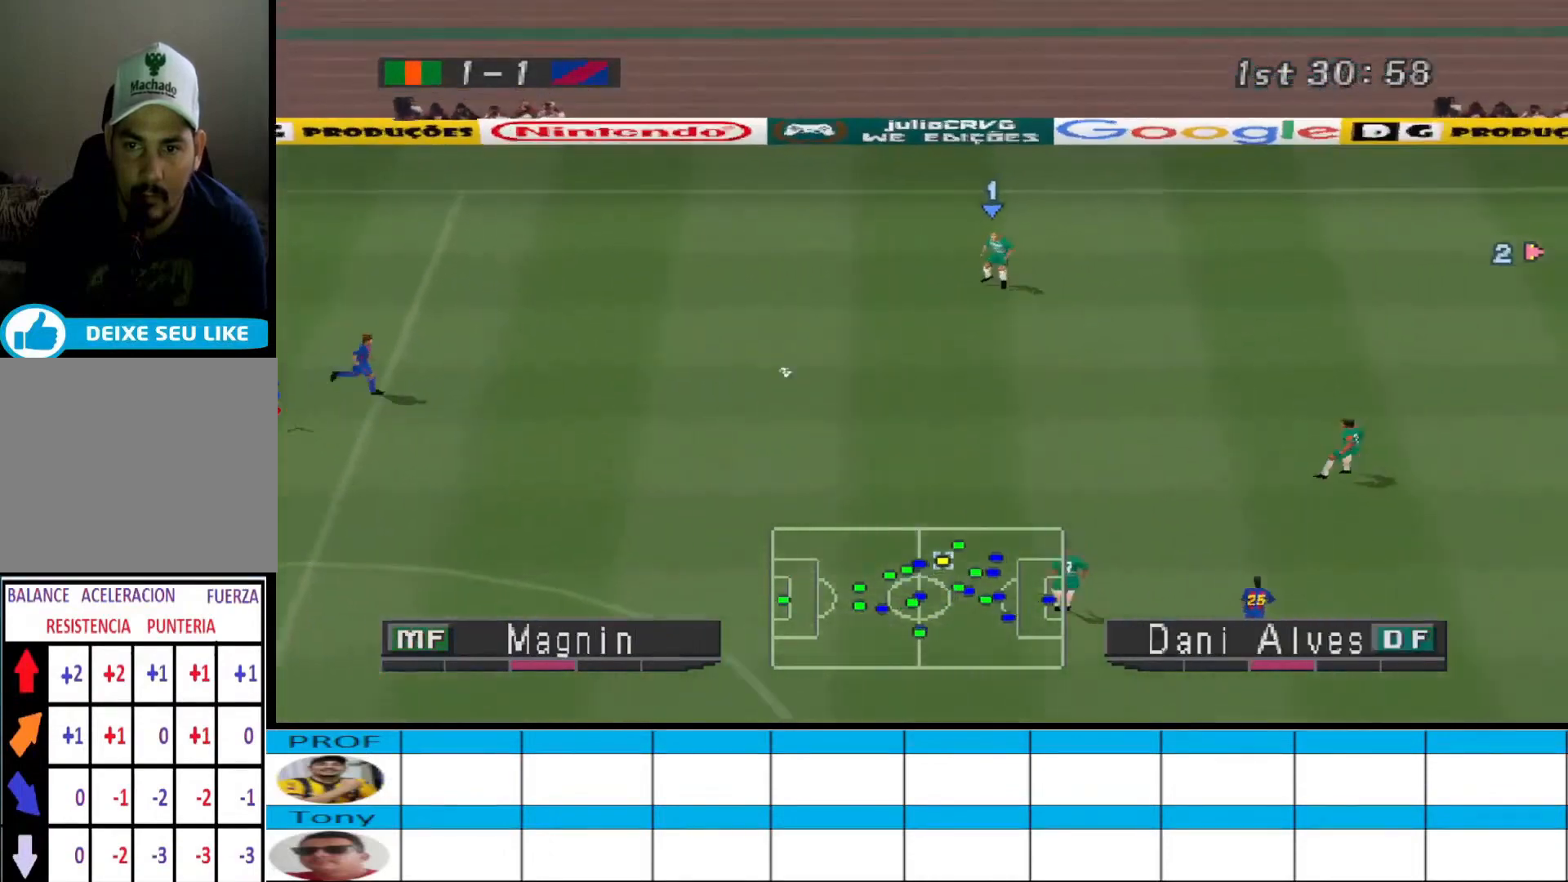
{"buttons": ["DPAD_DOWN"], "events": []}
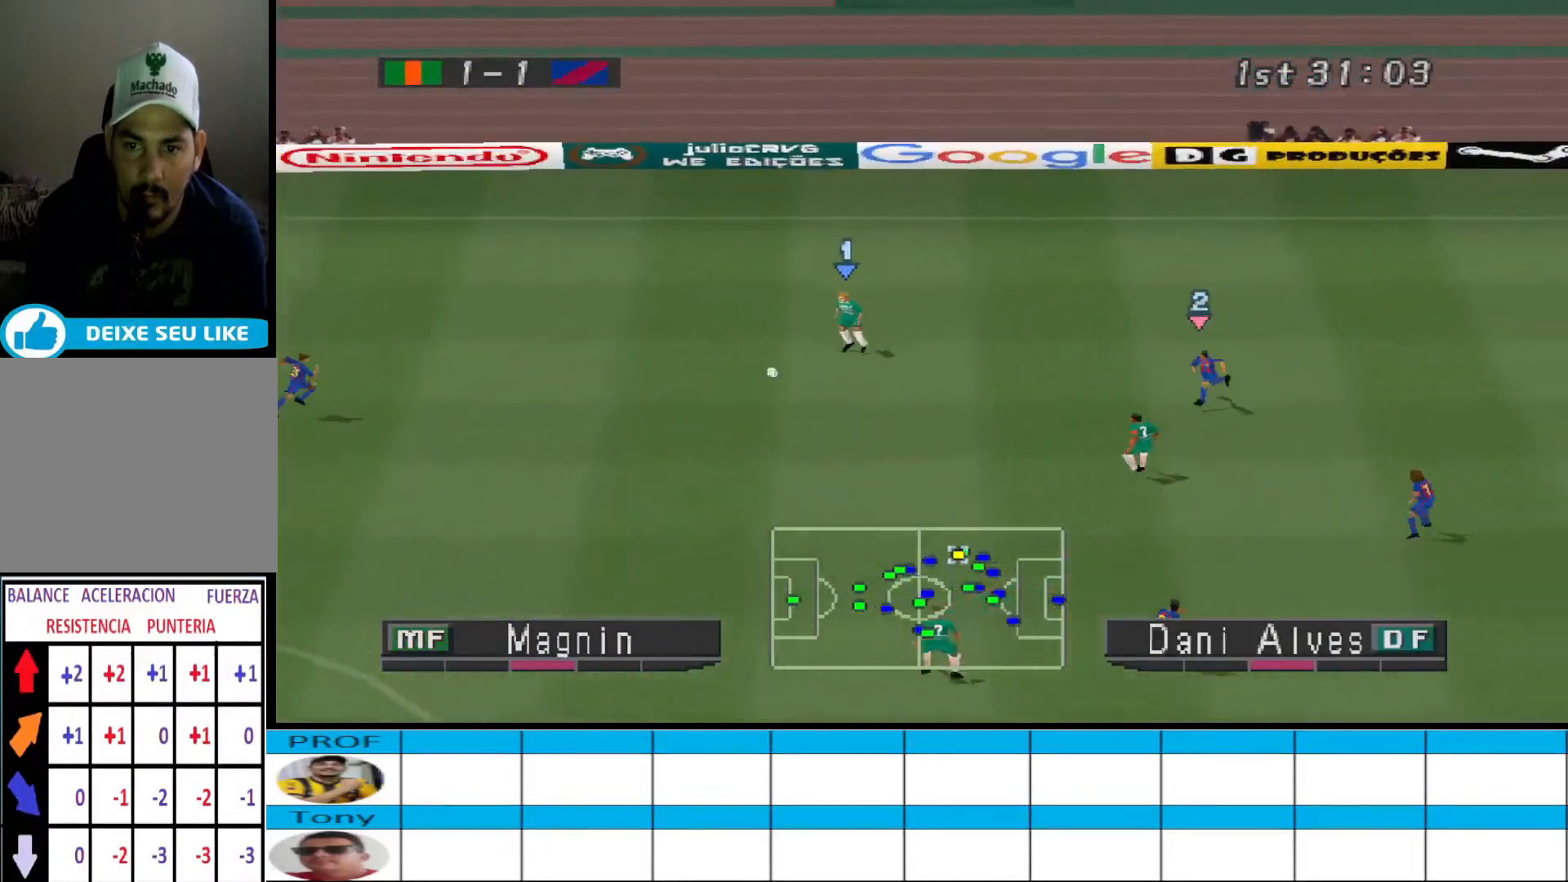
{"buttons": ["DPAD_DOWN"], "events": [[267, "CROSS", "down"], [367, "CROSS", "up"], [400, "CROSS", "down"], [500, "CROSS", "up"]]}
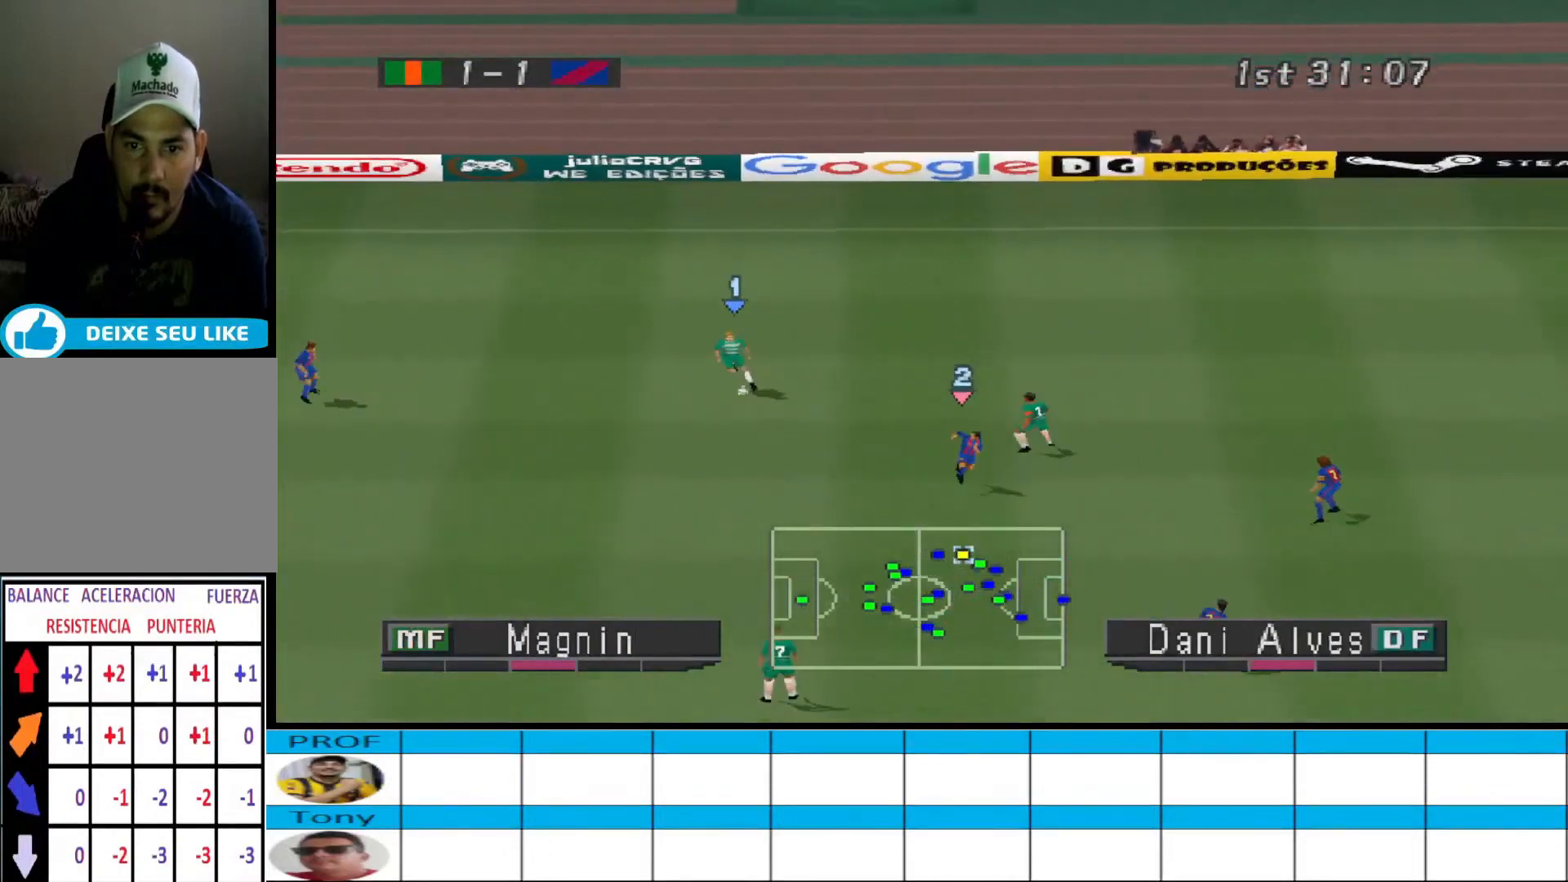
{"buttons": ["DPAD_DOWN"], "events": []}
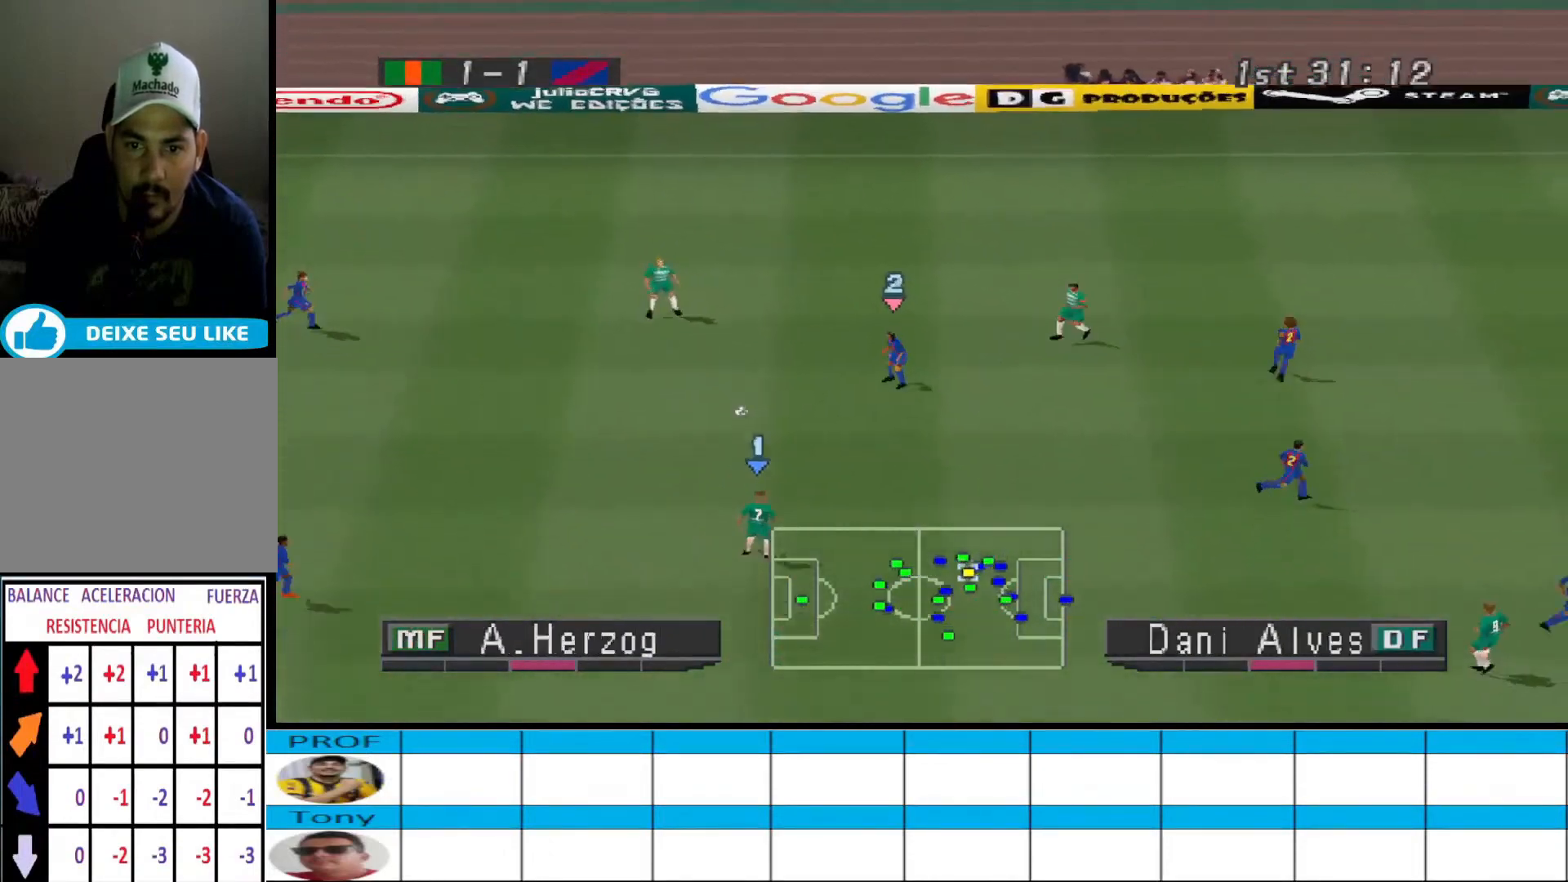
{"buttons": ["DPAD_DOWN"], "events": []}
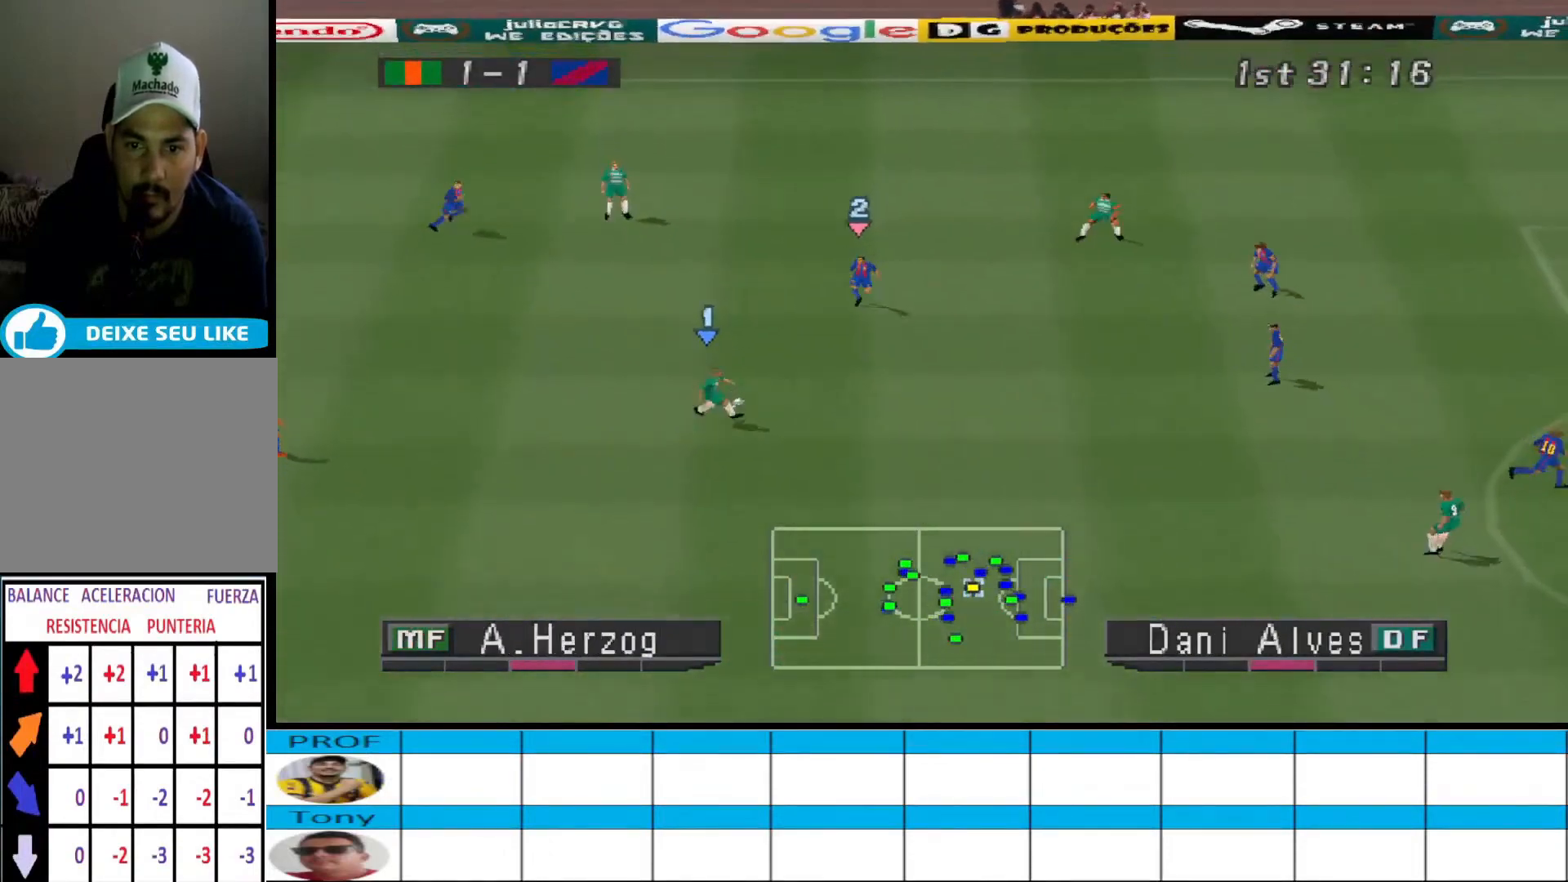
{"buttons": ["DPAD_DOWN", "DPAD_RIGHT"], "events": [[267, "DPAD_RIGHT", "down"]]}
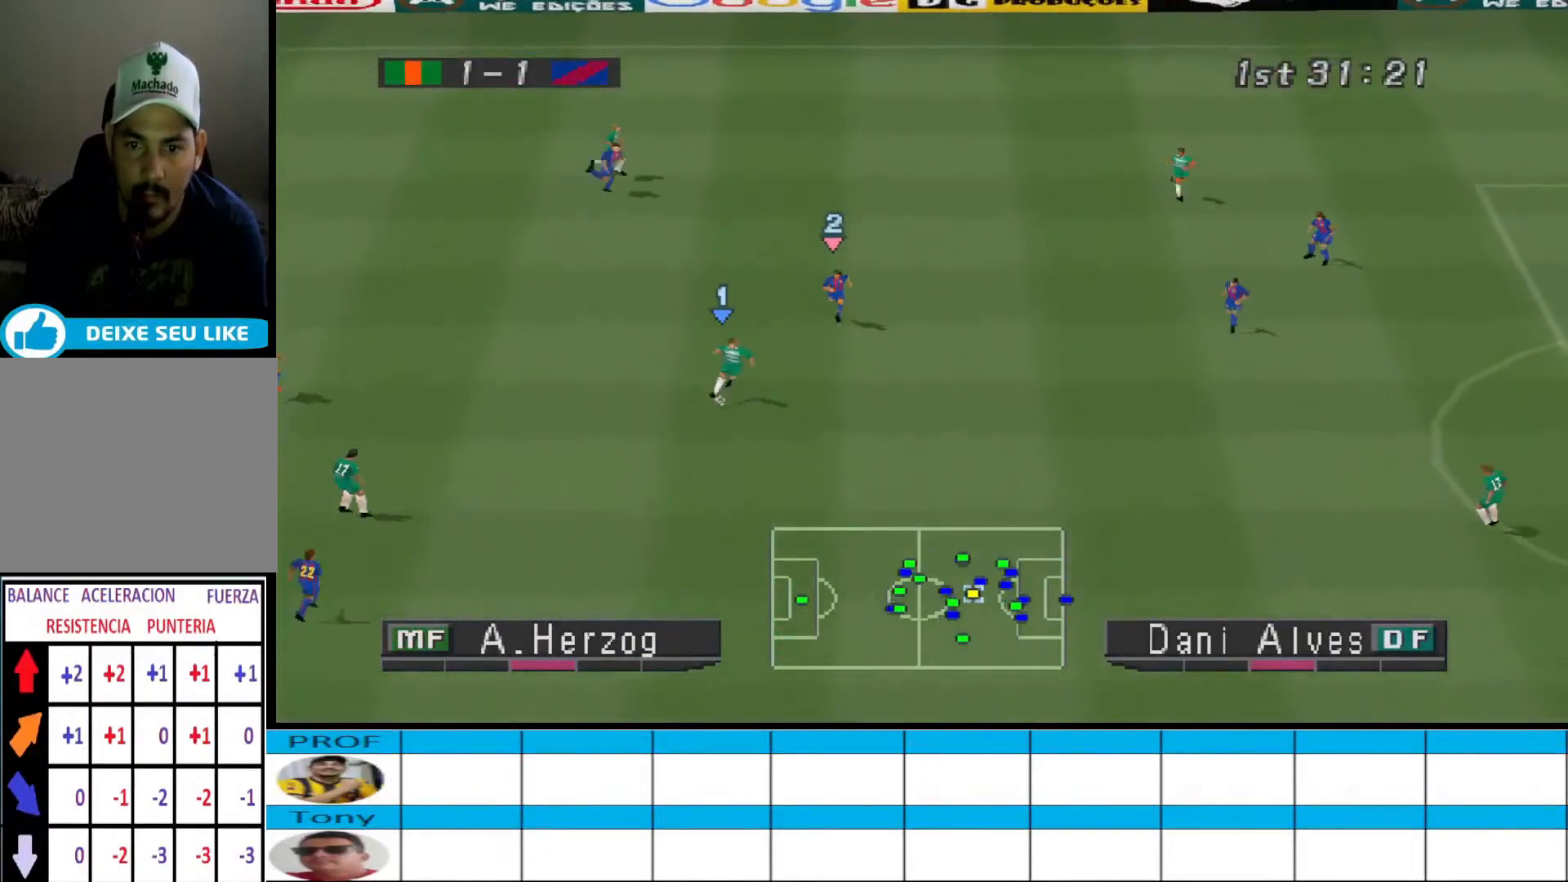
{"buttons": ["R1", "DPAD_DOWN", "DPAD_RIGHT"], "events": [[67, "R1", "down"]]}
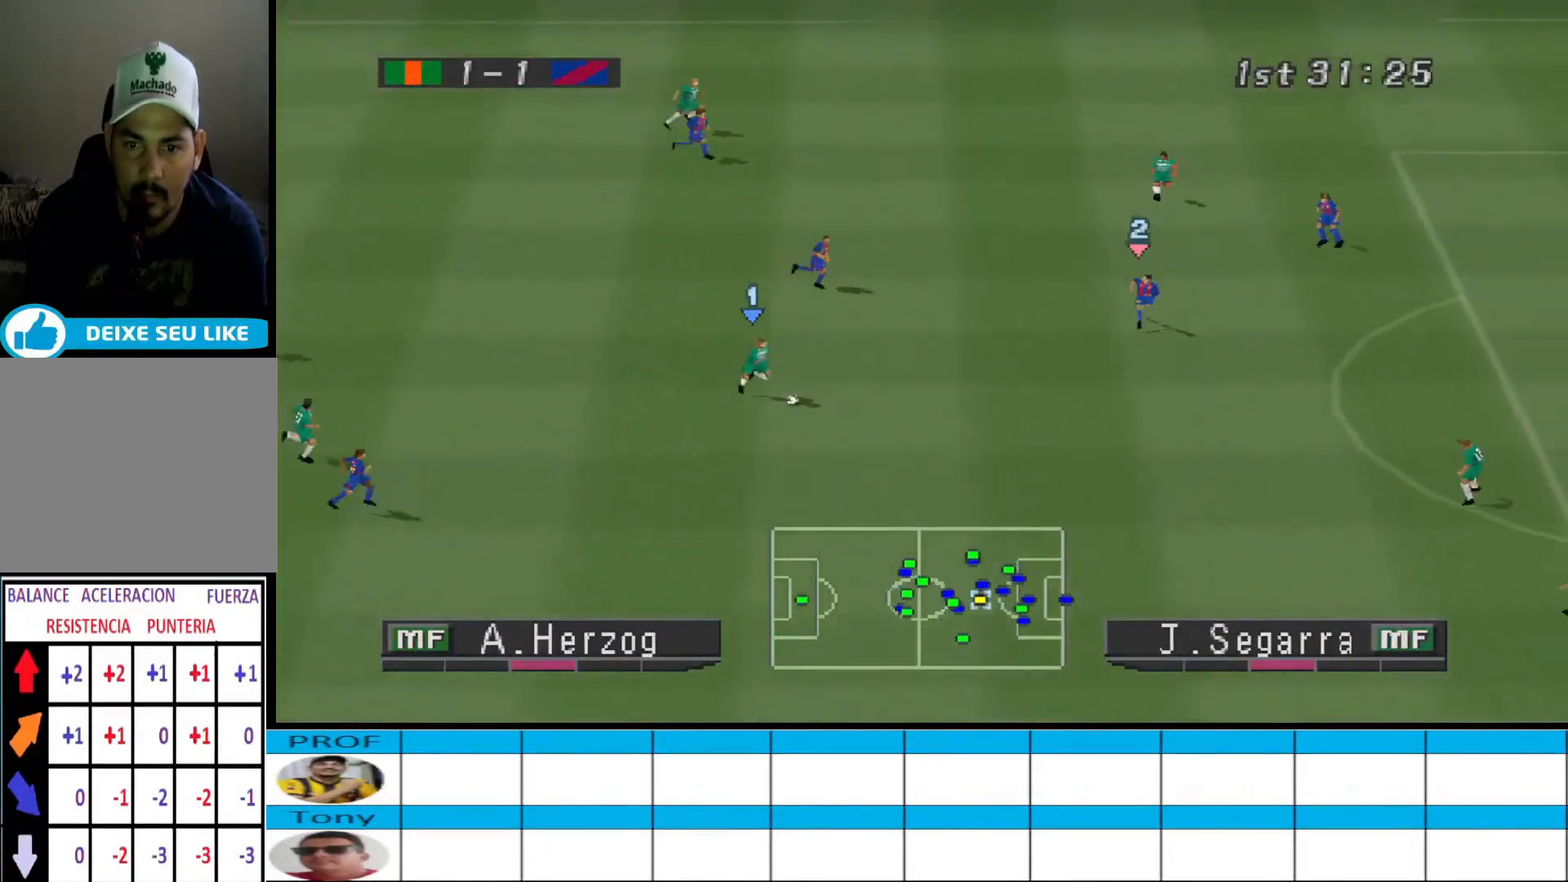
{"buttons": ["DPAD_DOWN"], "events": [[200, "R1", "up"], [367, "DPAD_RIGHT", "up"]]}
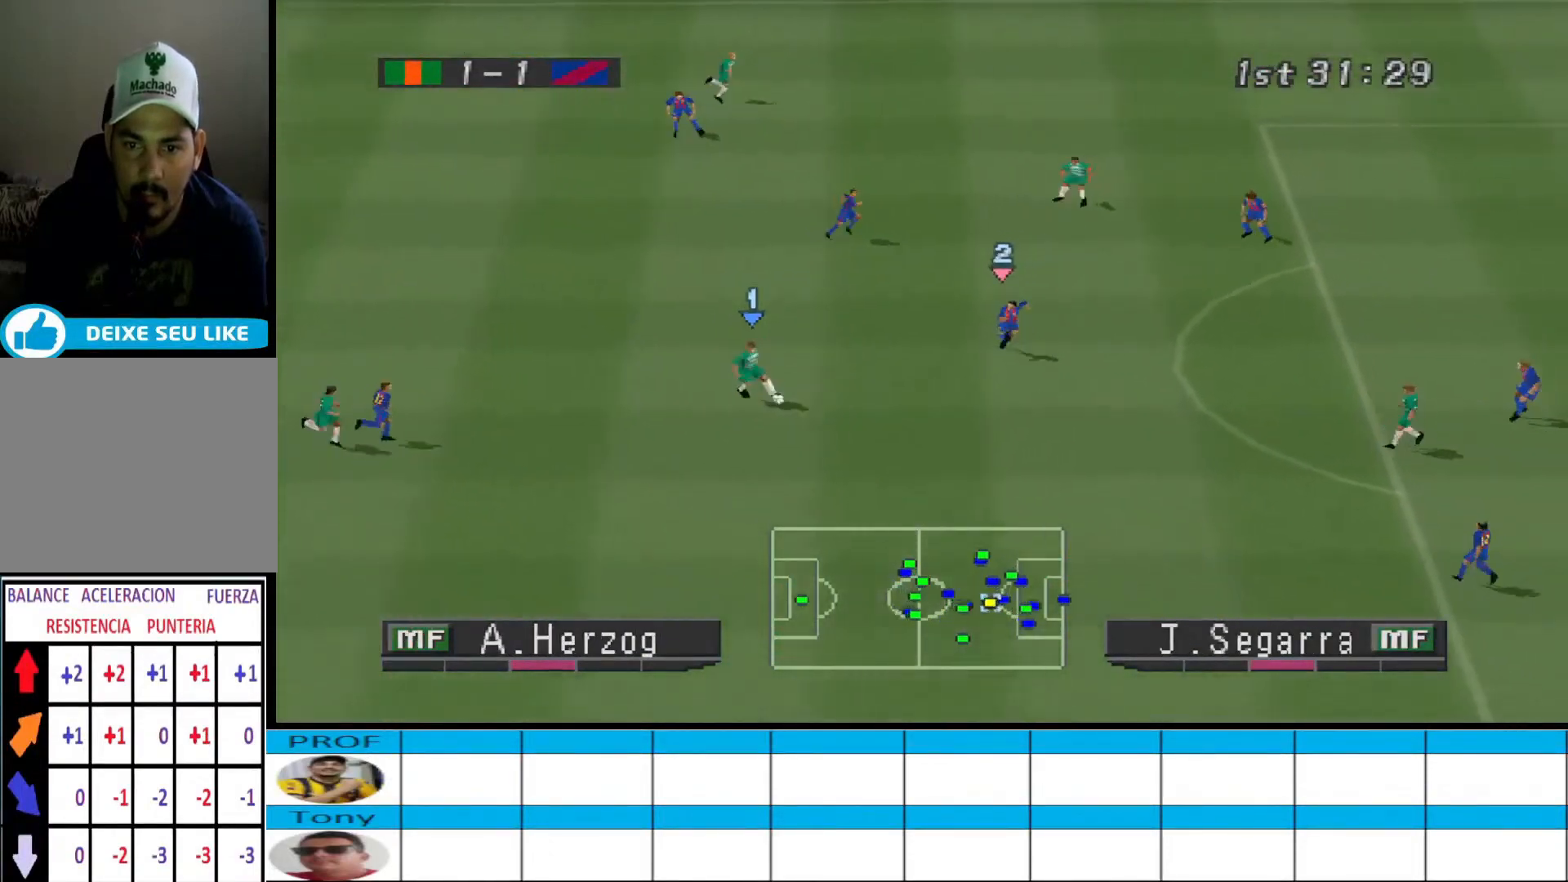
{"buttons": ["DPAD_DOWN", "DPAD_RIGHT"], "events": [[333, "DPAD_RIGHT", "down"]]}
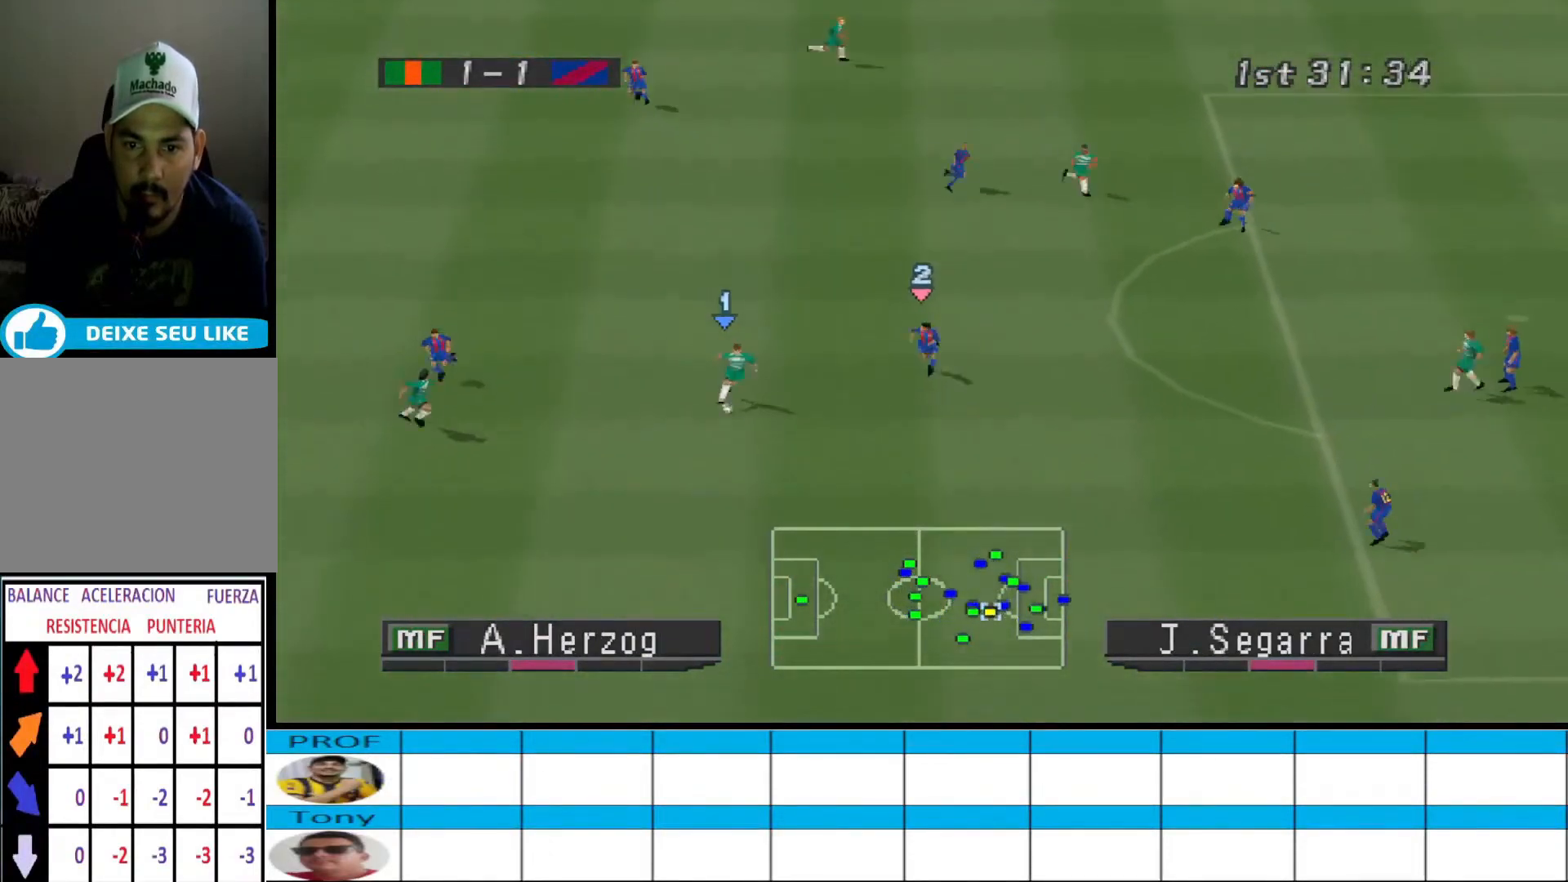
{"buttons": ["DPAD_DOWN", "DPAD_LEFT"], "events": [[33, "DPAD_RIGHT", "up"], [300, "DPAD_LEFT", "down"]]}
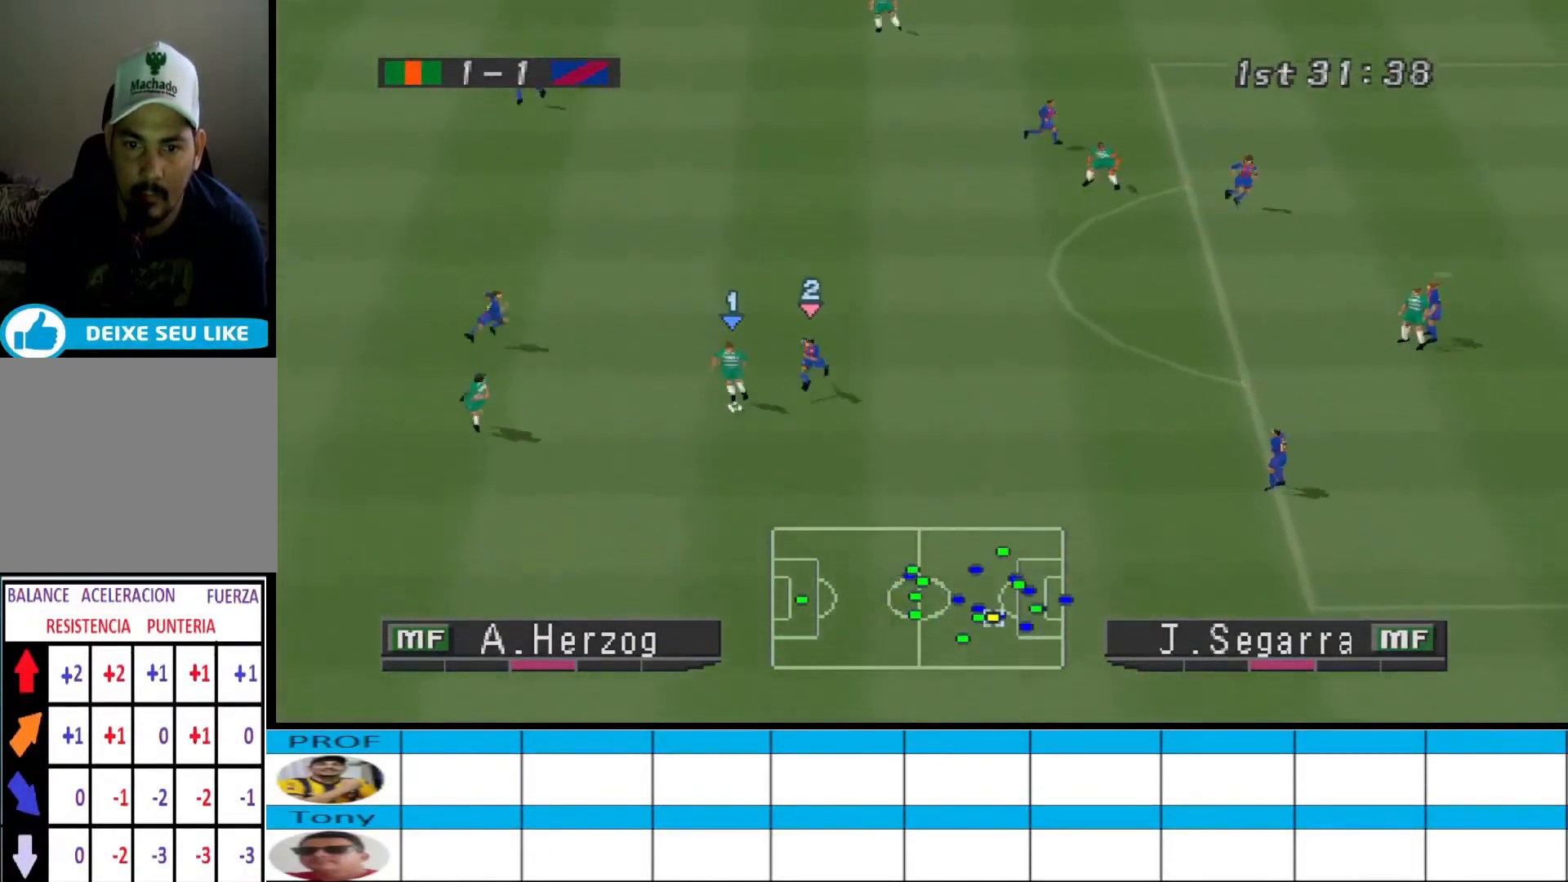
{"buttons": ["DPAD_LEFT"], "events": [[433, "DPAD_DOWN", "up"]]}
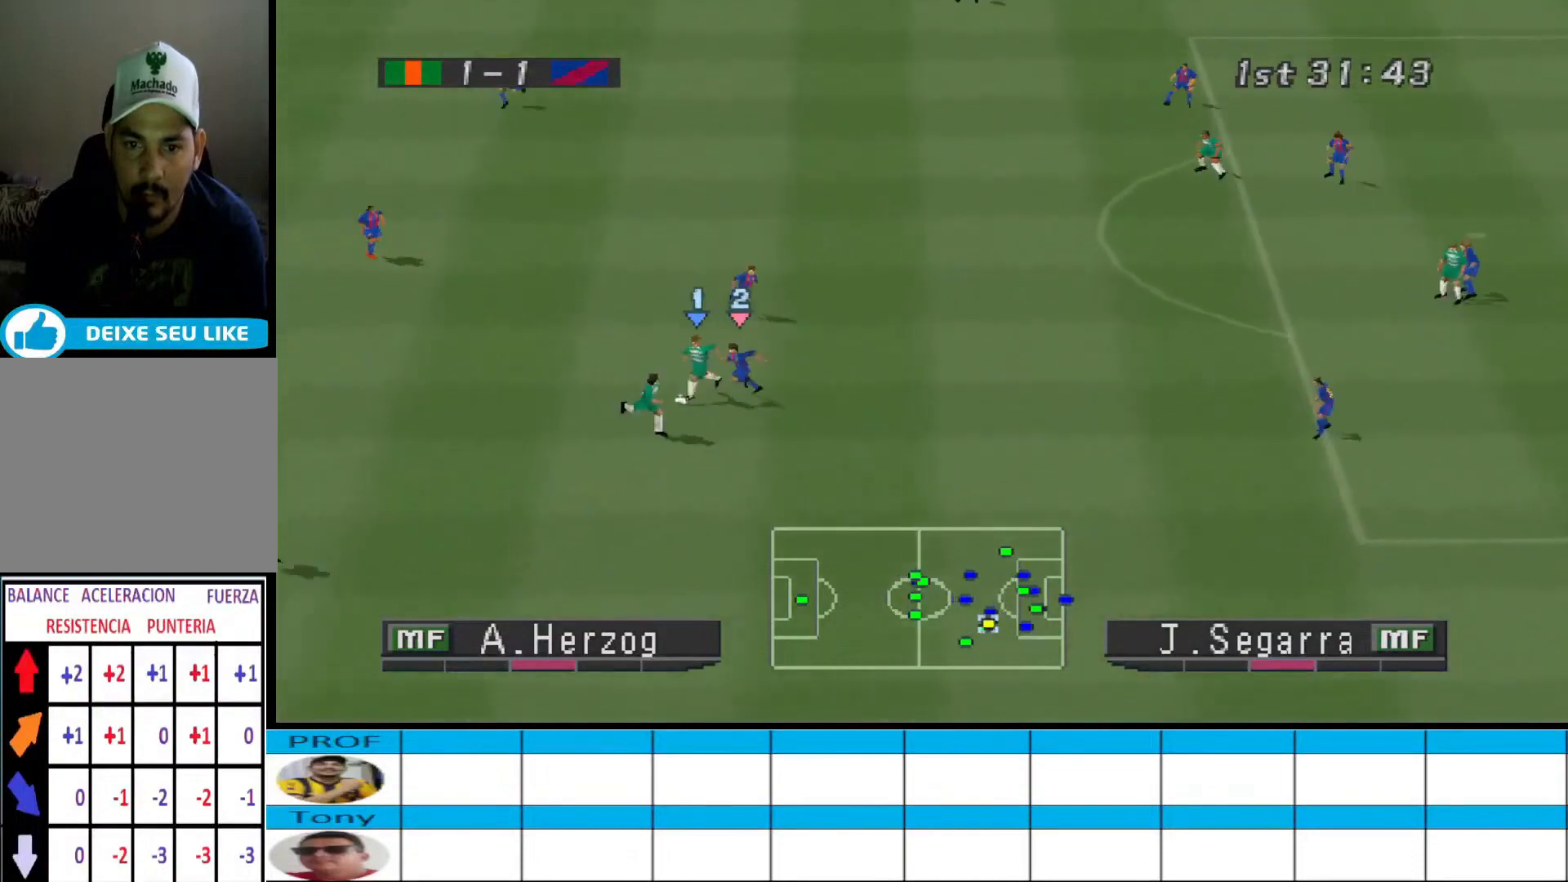
{"buttons": ["DPAD_UP", "DPAD_LEFT"], "events": [[133, "DPAD_UP", "down"]]}
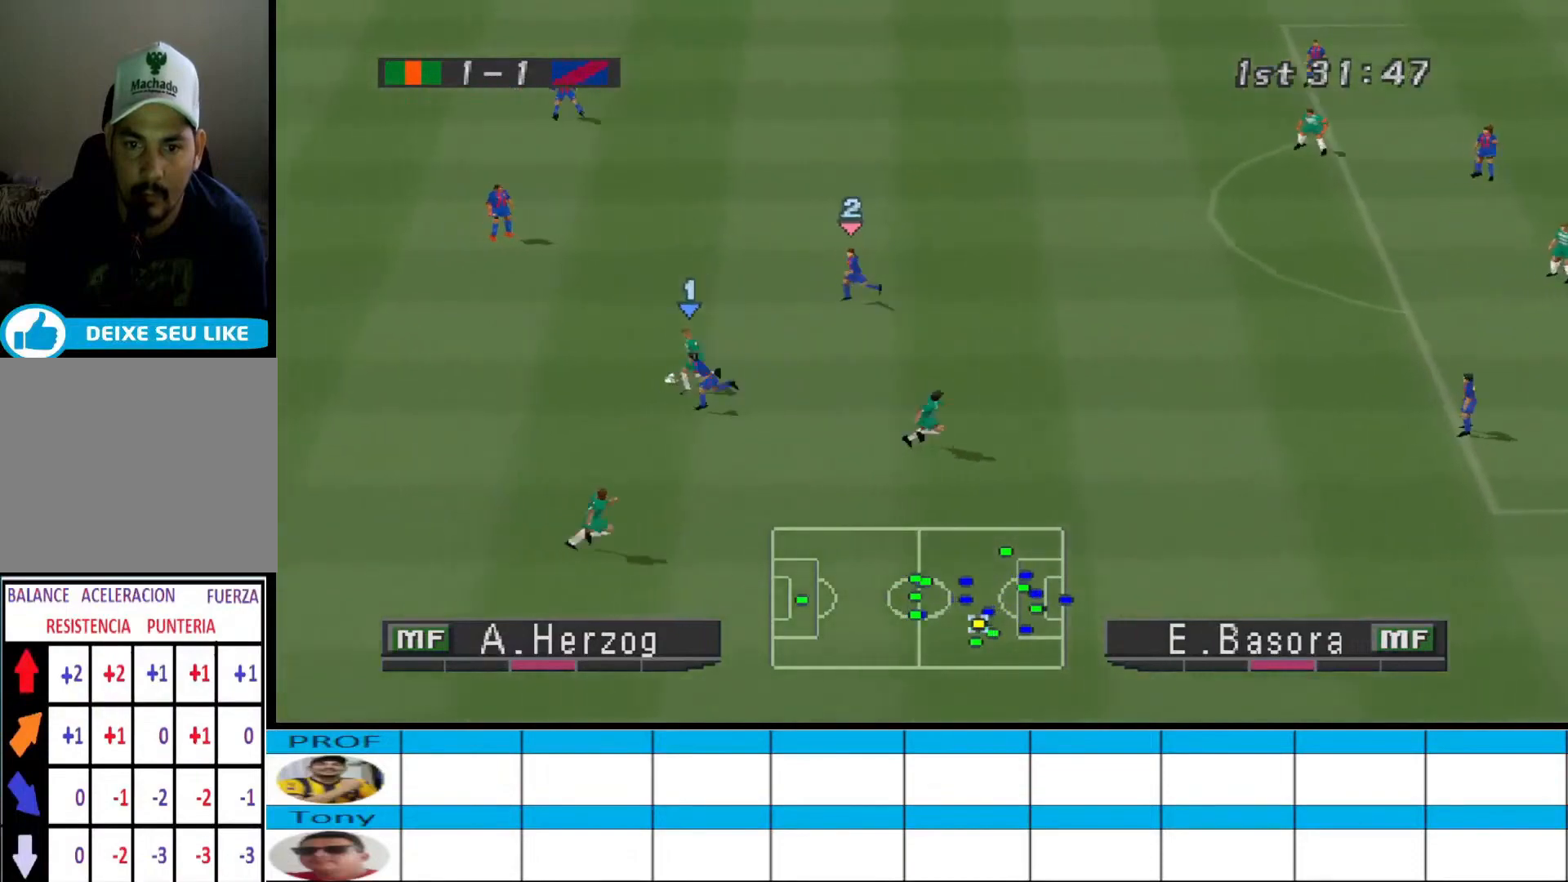
{"buttons": ["DPAD_UP", "DPAD_LEFT"], "events": [[233, "DPAD_UP", "up"], [500, "DPAD_UP", "down"]]}
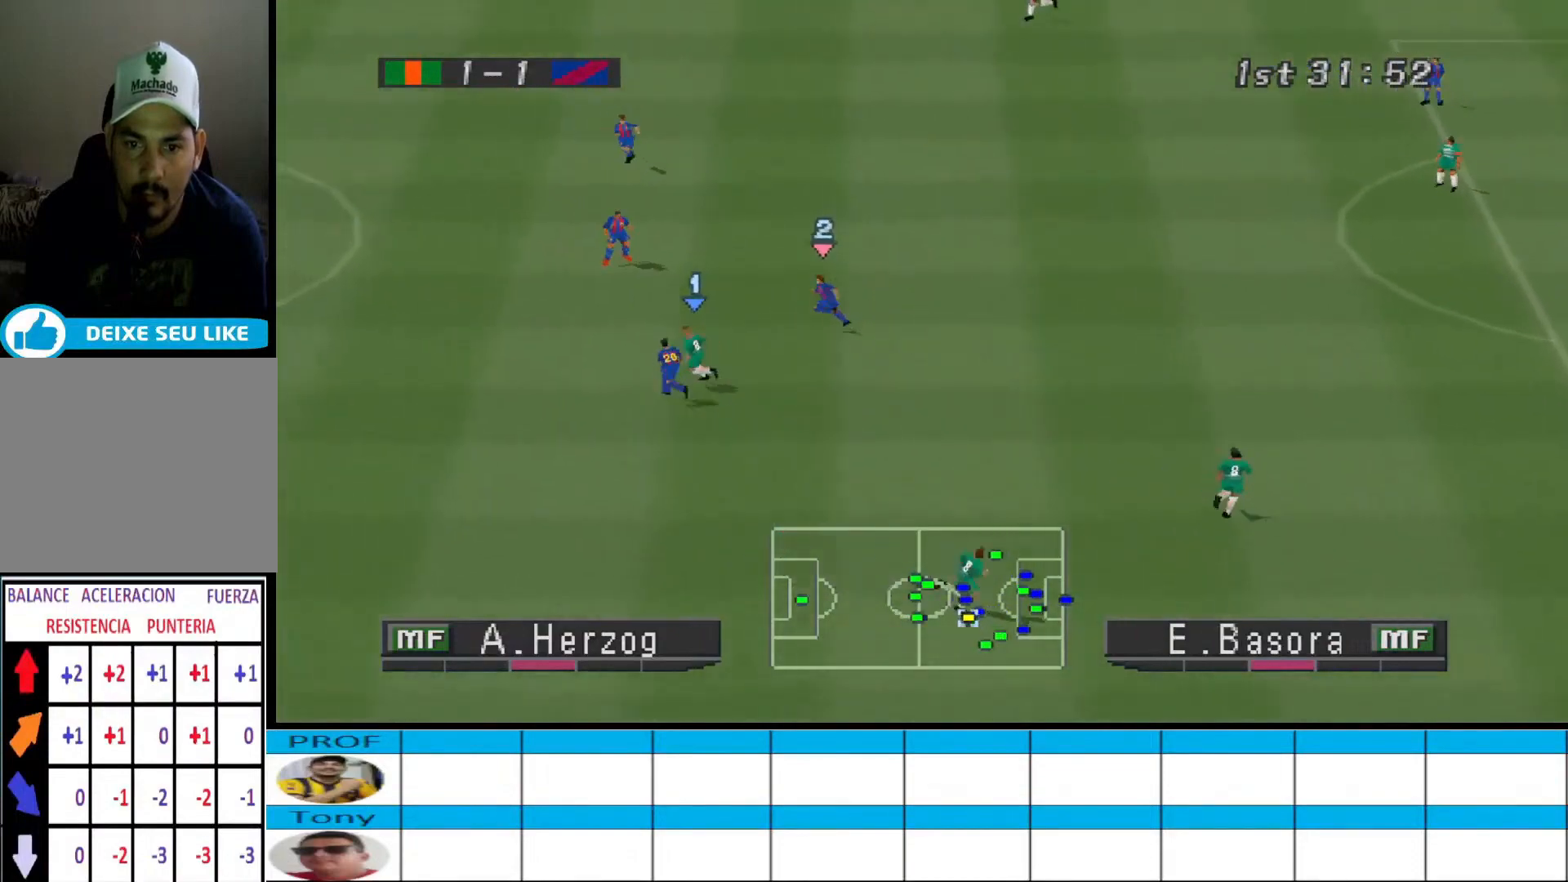
{"buttons": ["CROSS", "DPAD_UP", "DPAD_LEFT"], "events": [[467, "CROSS", "down"]]}